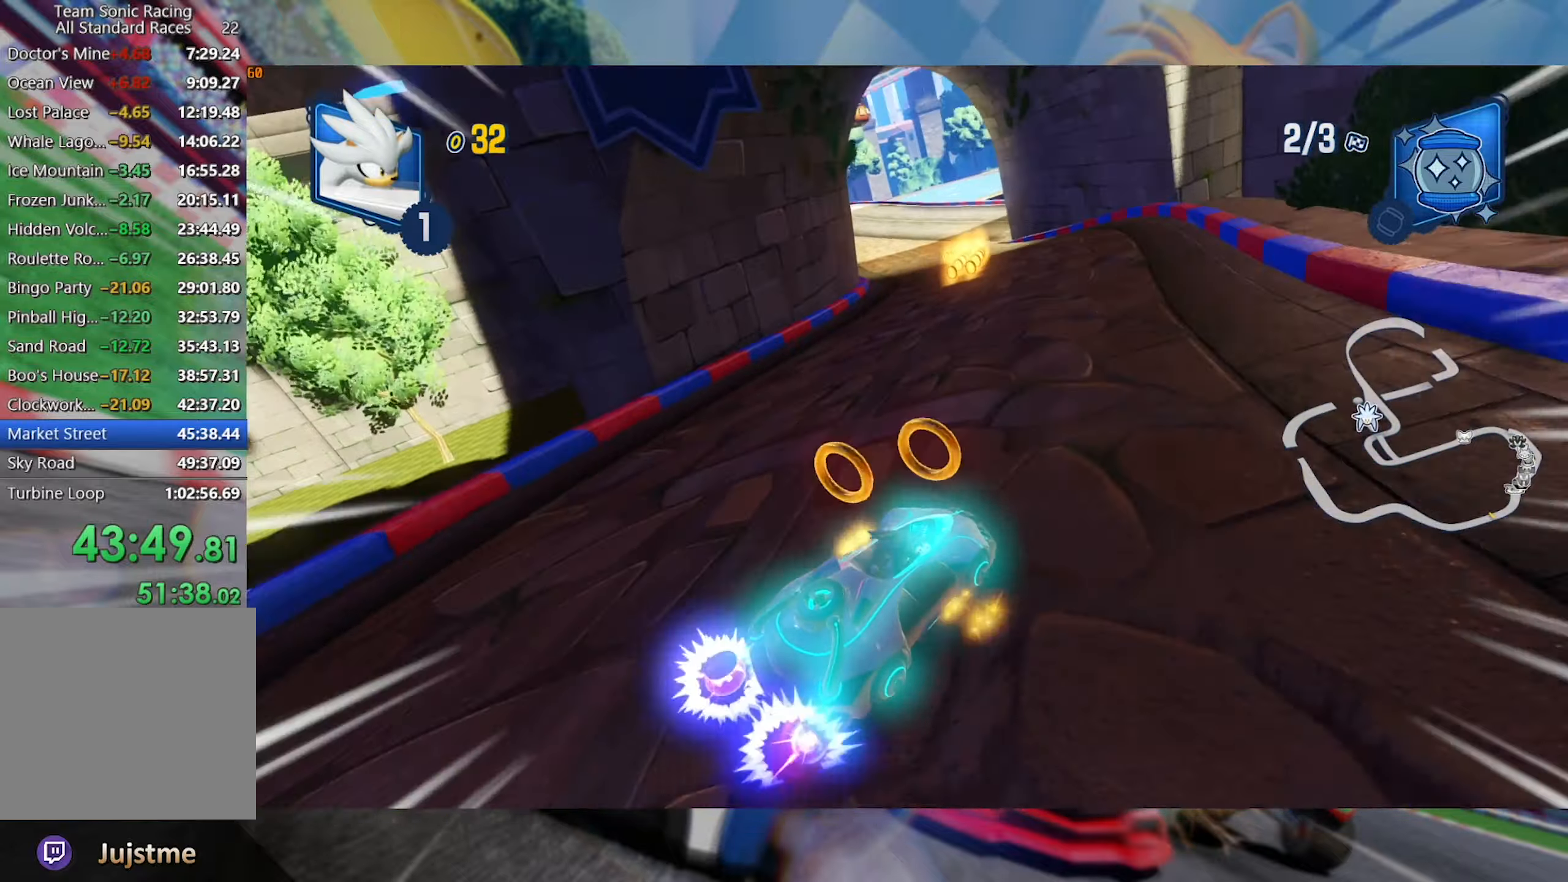
Gameplay with a controller (Xbox layout); each line is a JSON object with the inputs held at the frame after it (dt_ms = milliseconds from this image to that frame). "events" lists button and stick changes between this image and that frame as [ms after this image, input, new state], when the widget could be followed in between. Not read: R3.
{"dt_ms": 500, "buttons": ["L2", "R2"], "left_stick": "left", "right_stick": "center", "events": [[383, "left_stick", "left"], [483, "L2", "down"]]}
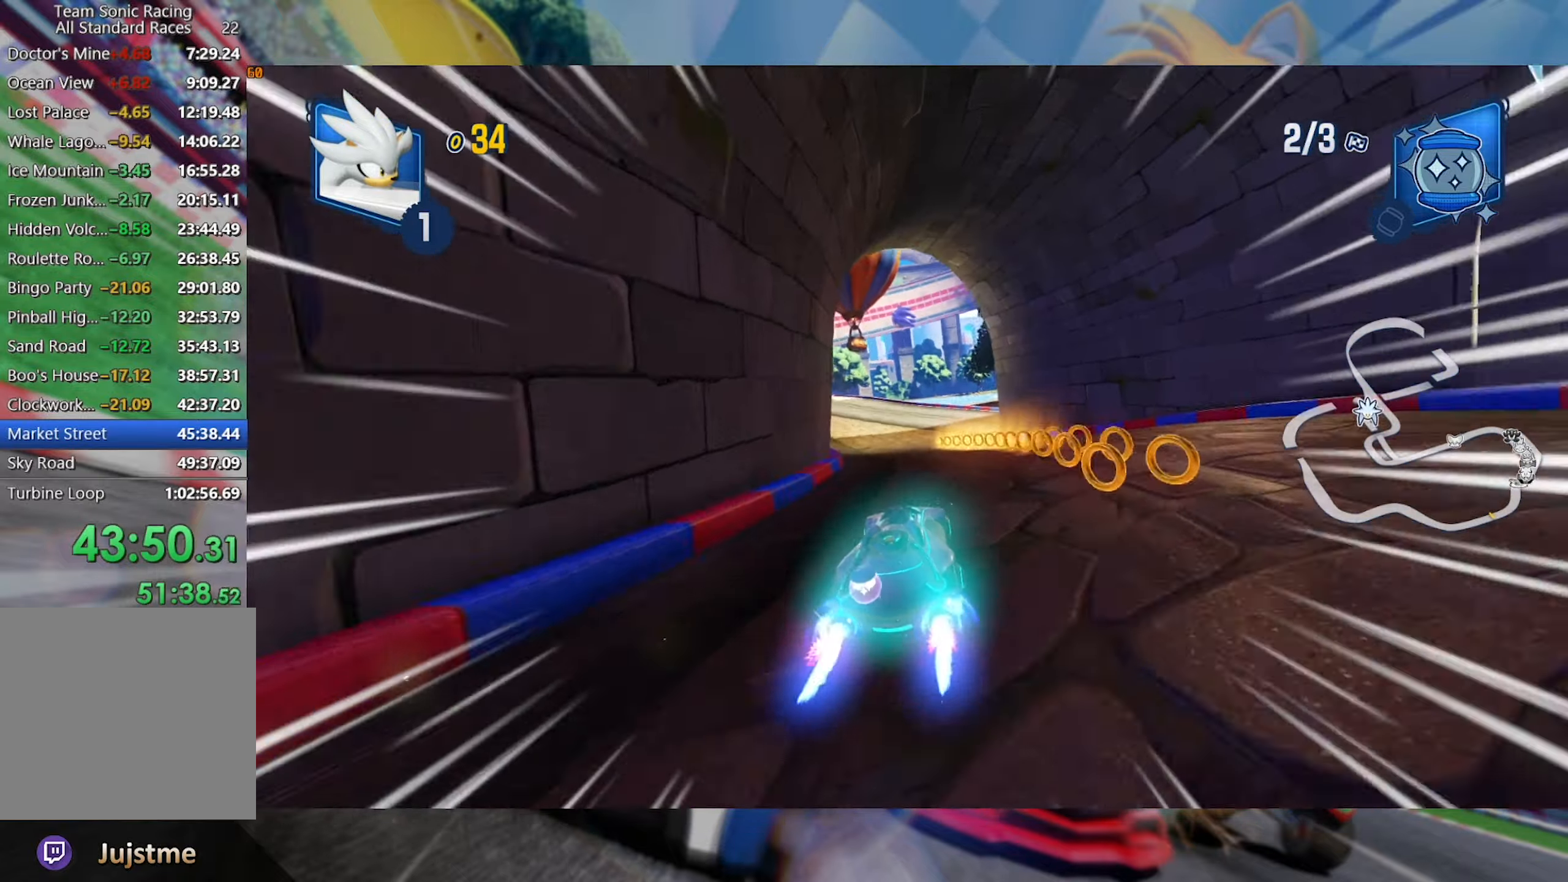
{"dt_ms": 500, "buttons": ["L2", "R2"], "left_stick": "center", "right_stick": "center", "events": [[417, "left_stick", "center"]]}
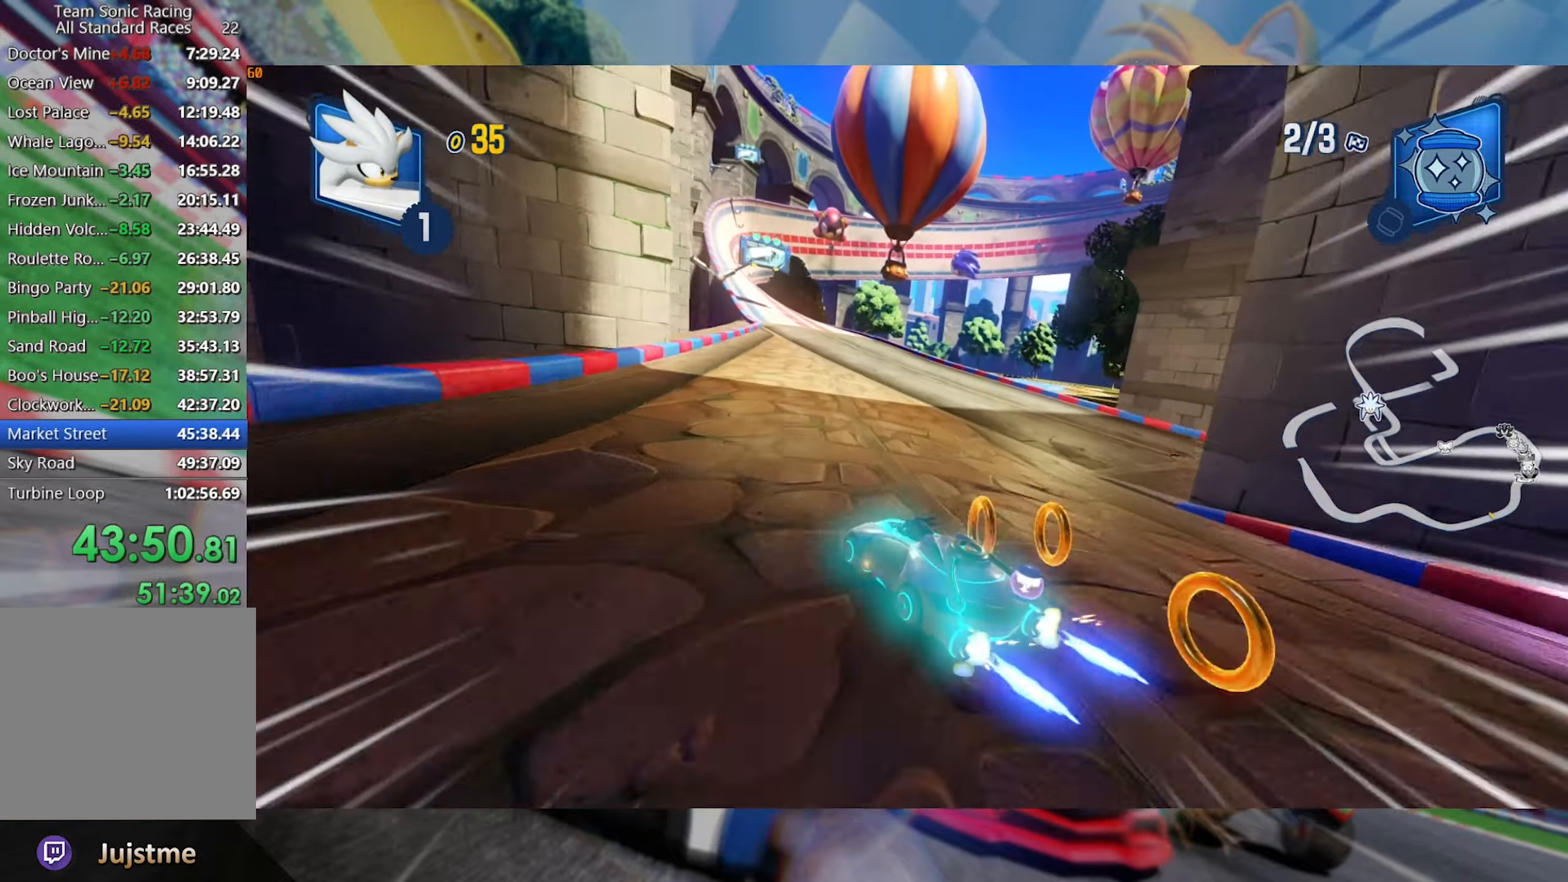
{"dt_ms": 500, "buttons": ["L2", "R2"], "left_stick": "right", "right_stick": "center", "events": [[400, "left_stick", "right"]]}
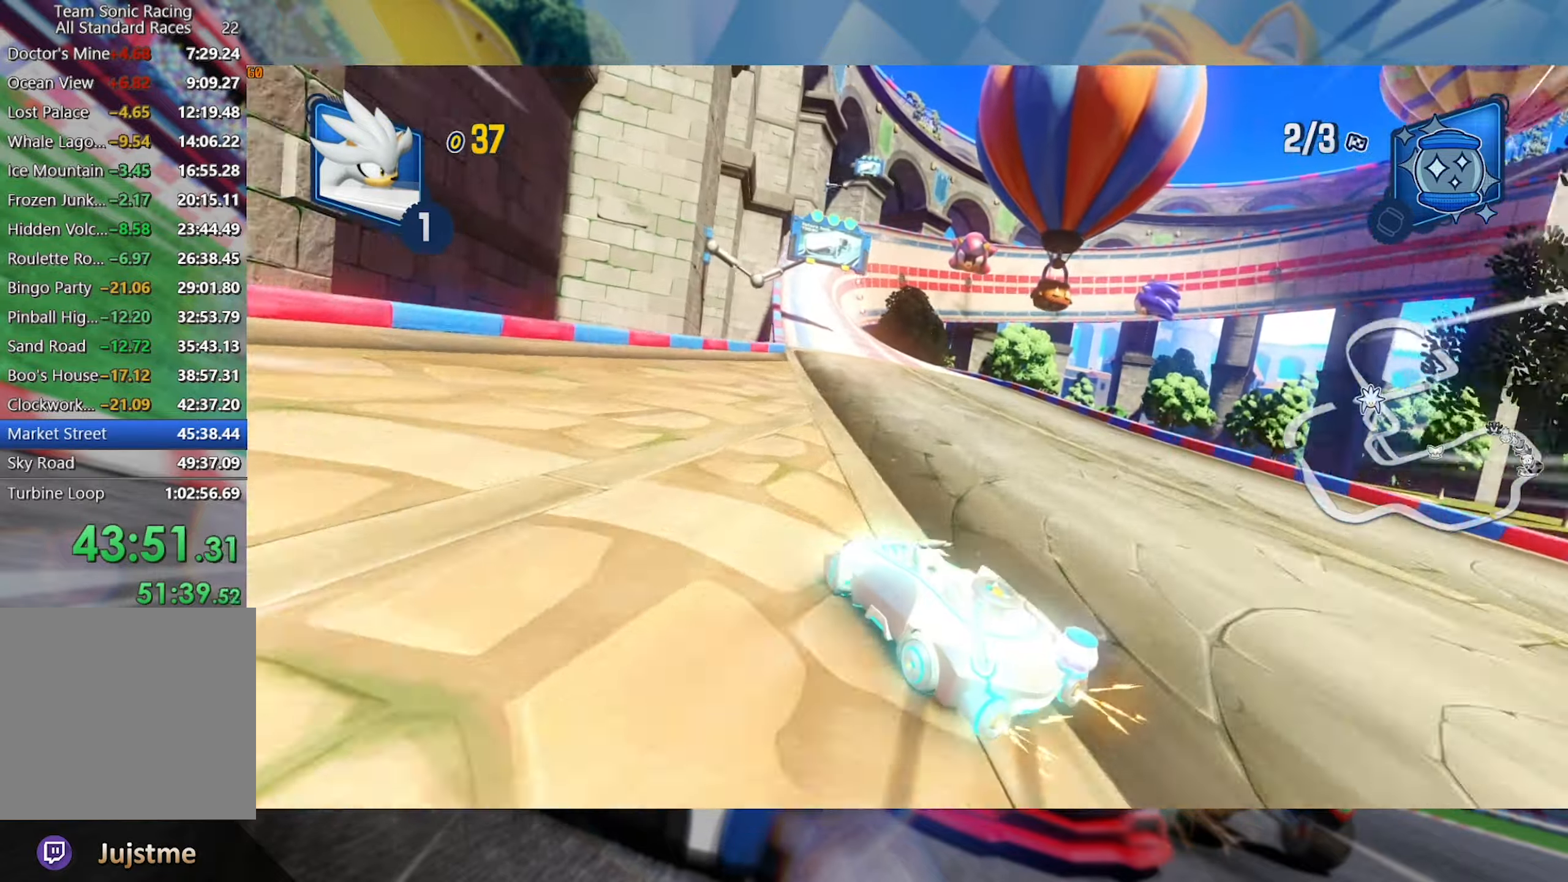
{"dt_ms": 500, "buttons": ["L2", "R2"], "left_stick": "center", "right_stick": "center", "events": [[133, "left_stick", "center"]]}
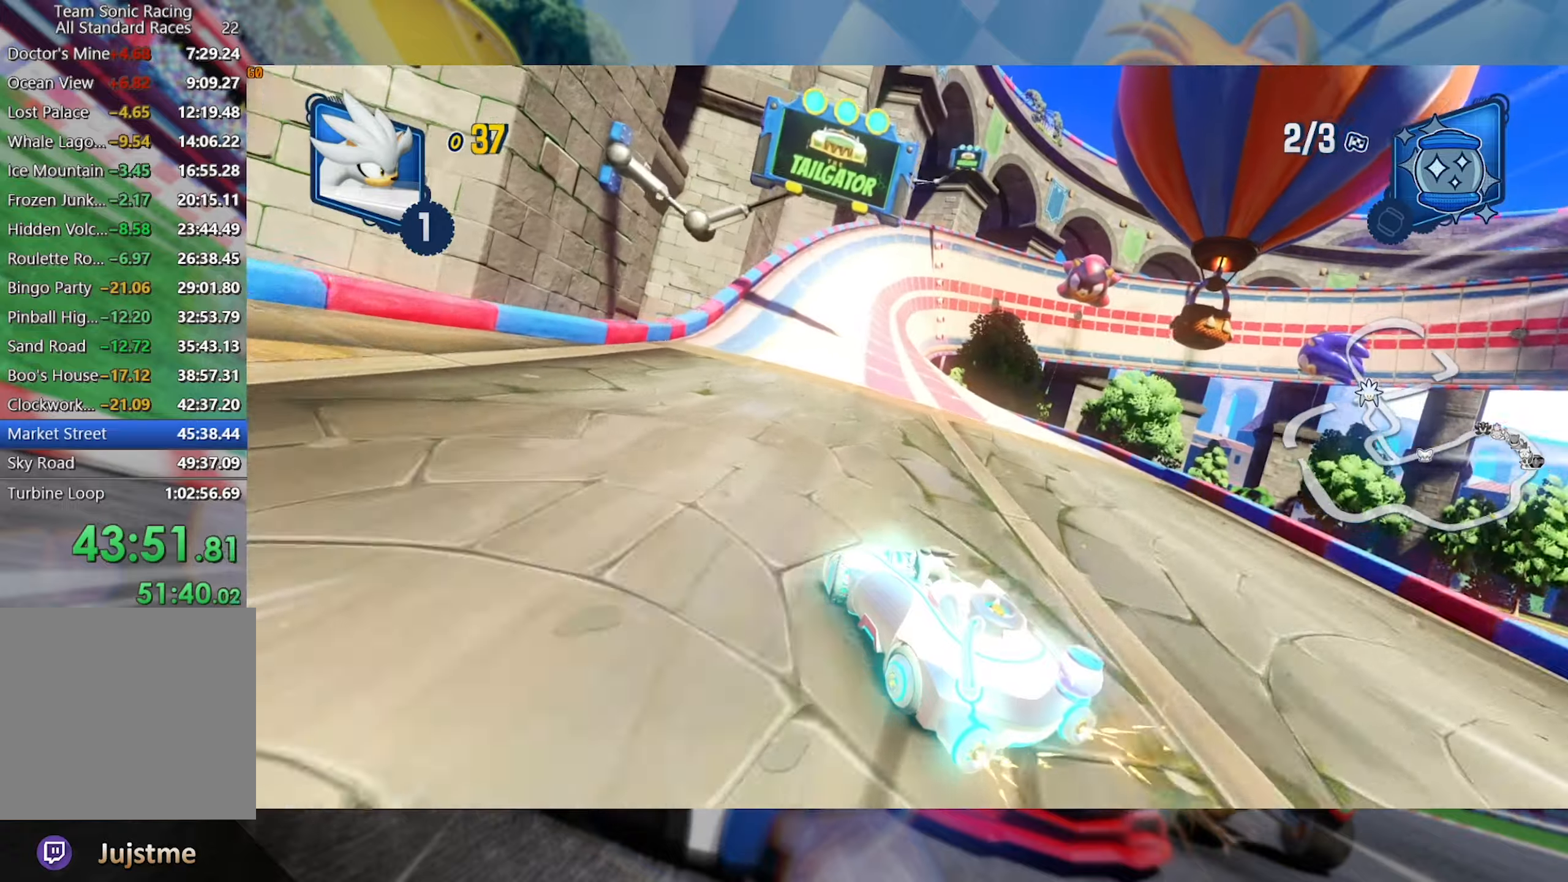
{"dt_ms": 500, "buttons": ["L2", "R2"], "left_stick": "center", "right_stick": "center", "events": [[117, "left_stick", "right"], [384, "left_stick", "center"]]}
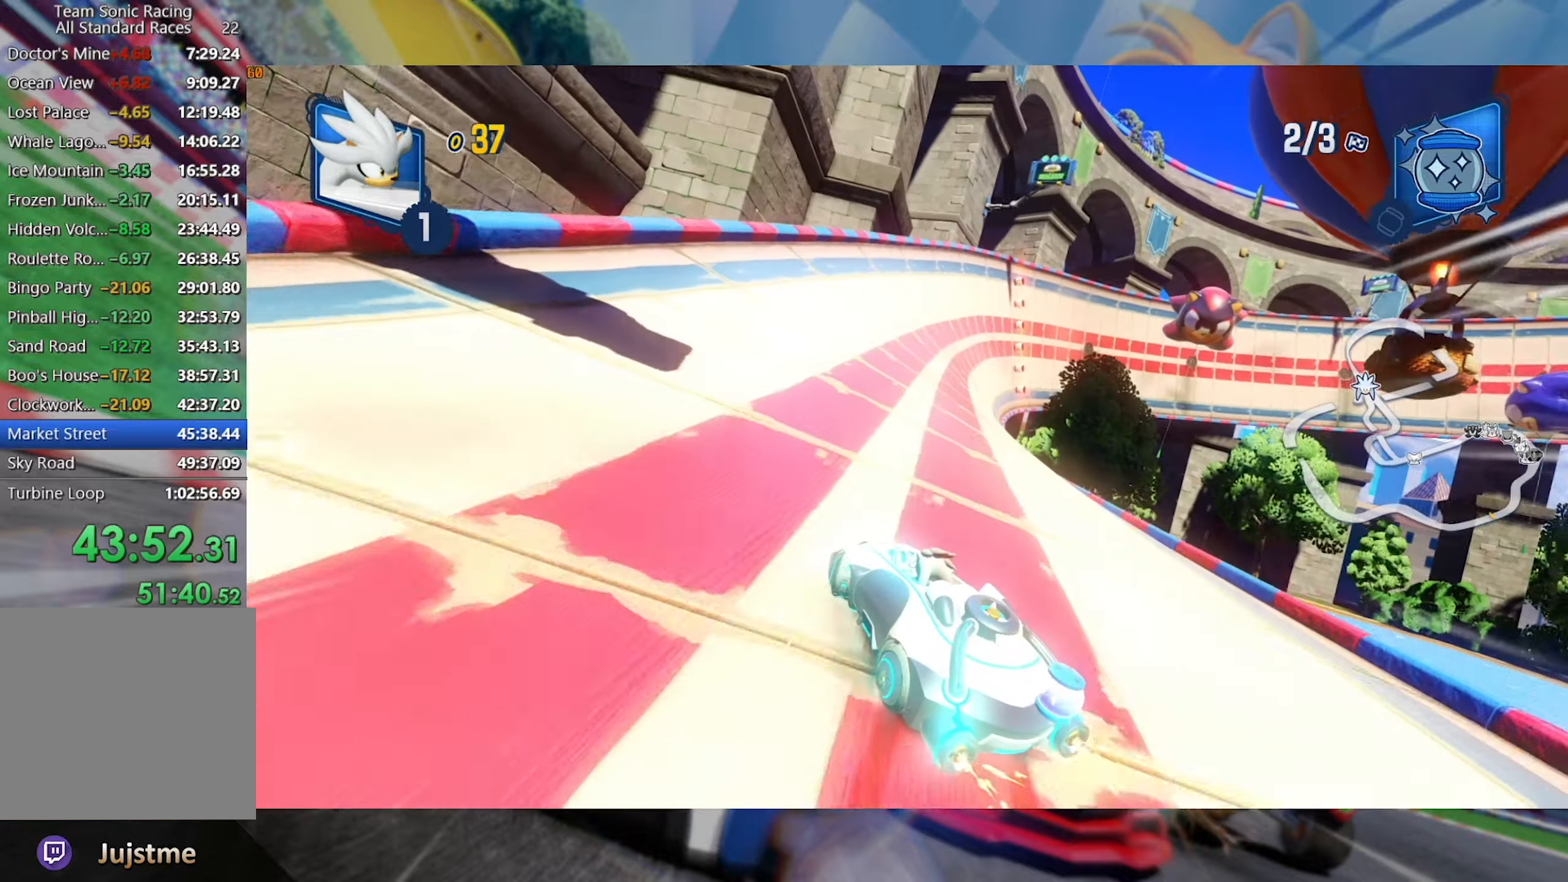
{"dt_ms": 500, "buttons": ["L2", "R2"], "left_stick": "right", "right_stick": "center", "events": [[100, "left_stick", "left"], [317, "L2", "up"], [317, "left_stick", "right"], [400, "L2", "down"]]}
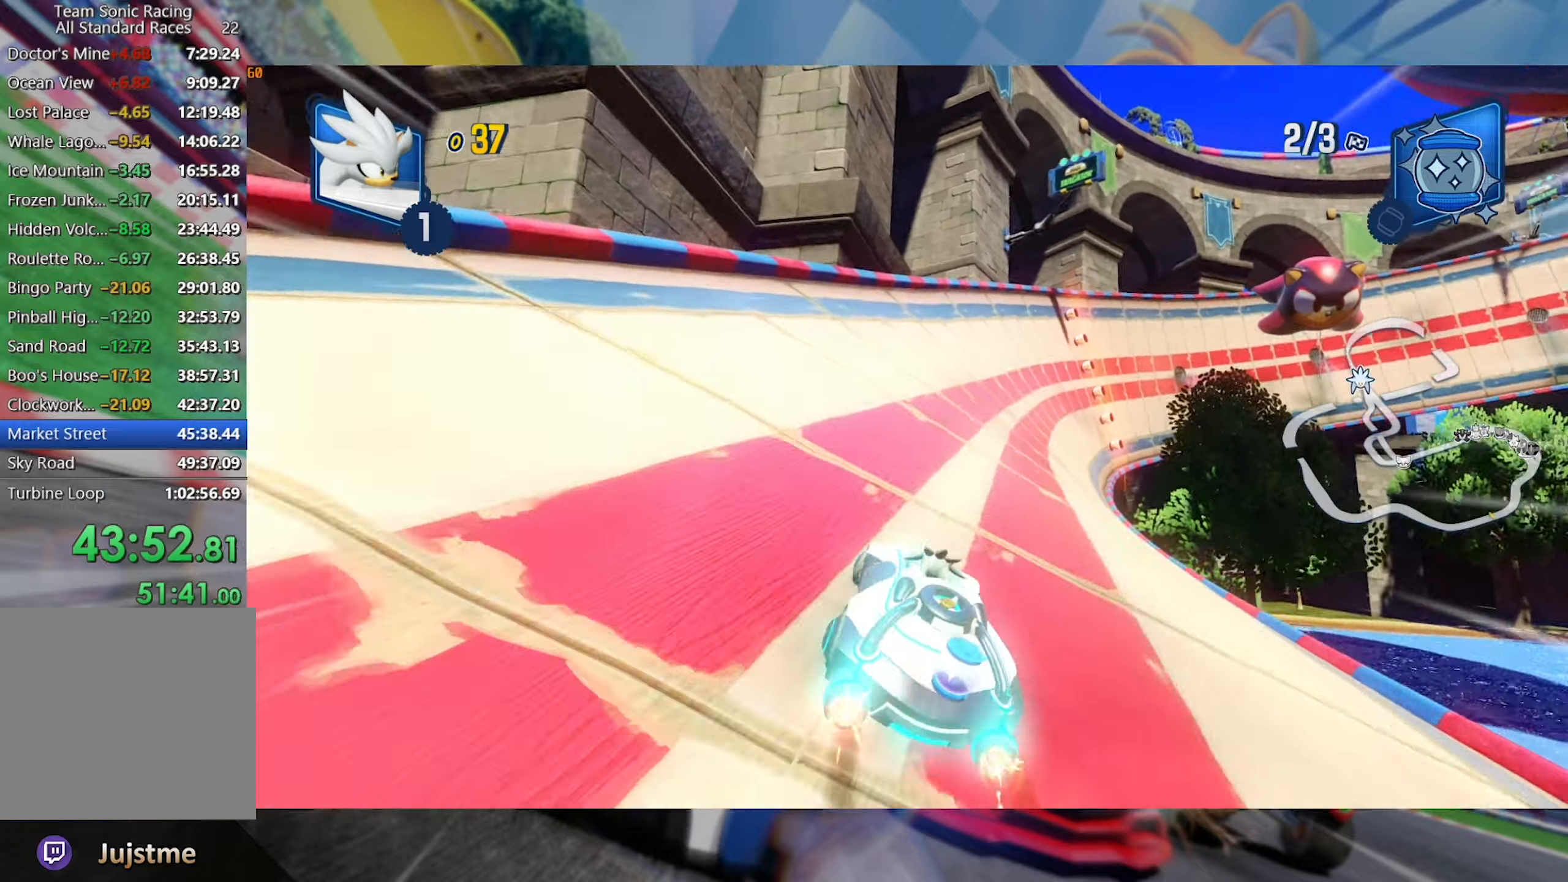
{"dt_ms": 500, "buttons": ["L2", "R2"], "left_stick": "center", "right_stick": "center", "events": [[34, "left_stick", "center"], [84, "left_stick", "left"], [284, "left_stick", "center"]]}
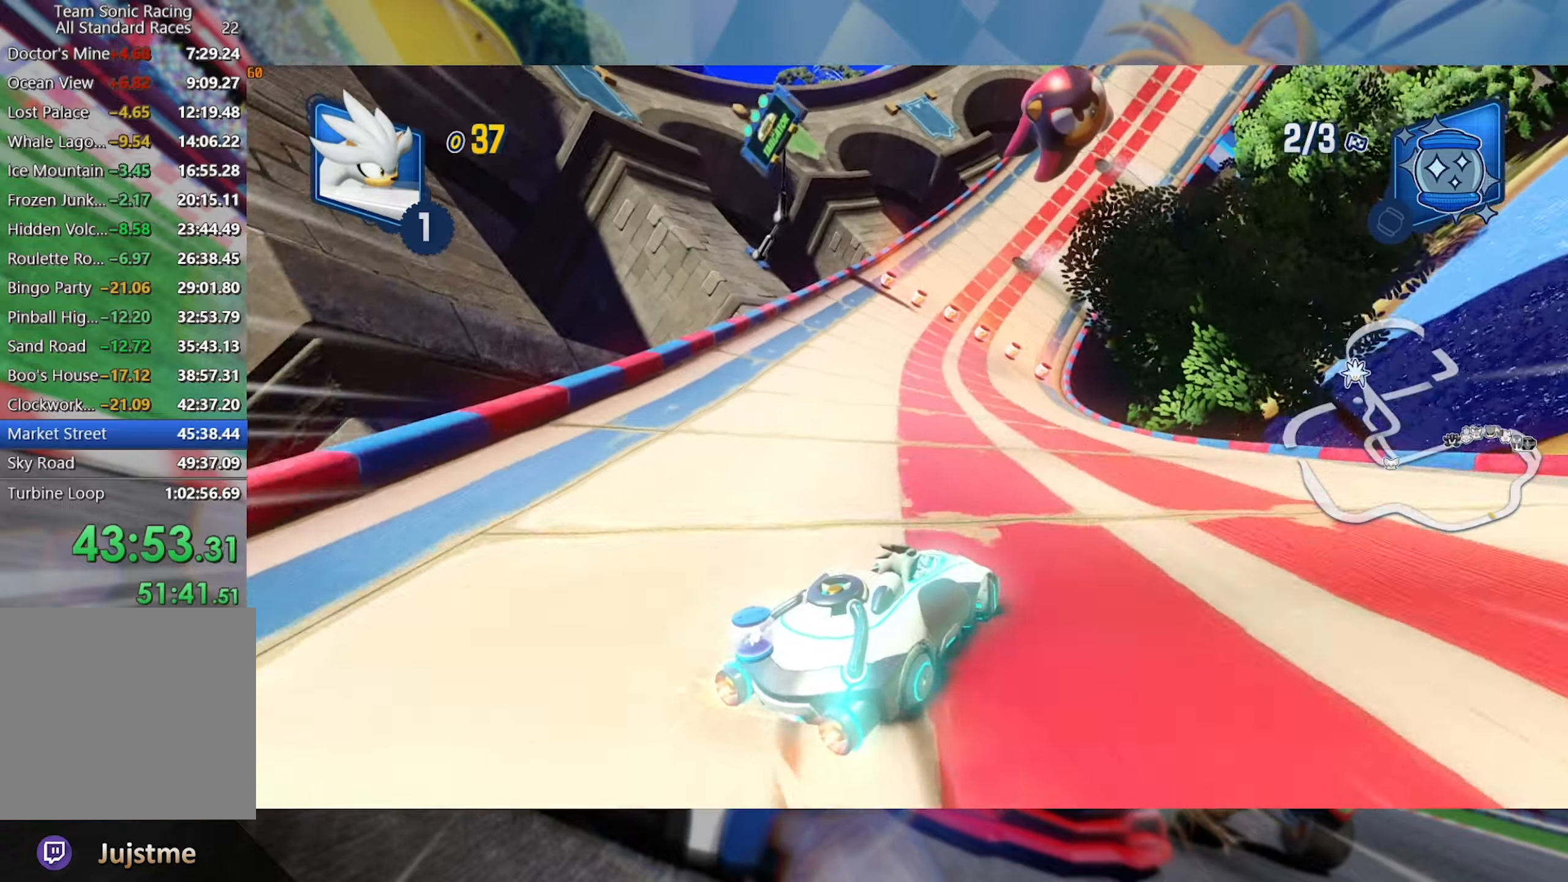
{"dt_ms": 500, "buttons": ["L2", "R2"], "left_stick": "center", "right_stick": "center", "events": [[167, "left_stick", "left"], [367, "left_stick", "center"]]}
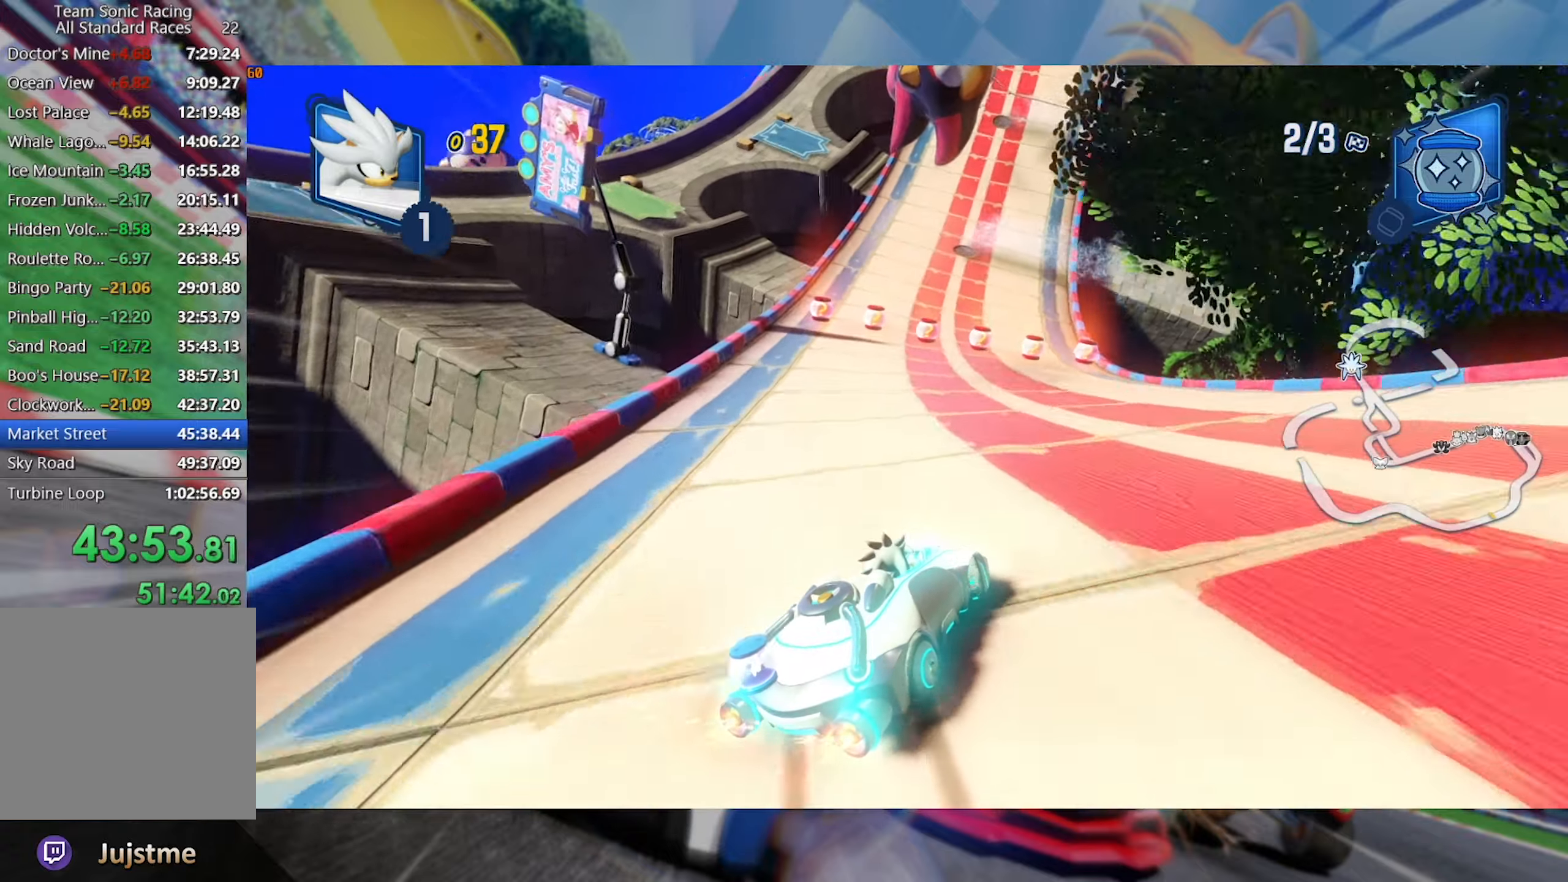
{"dt_ms": 500, "buttons": ["L2", "R2"], "left_stick": "left", "right_stick": "center", "events": [[134, "left_stick", "left"], [300, "left_stick", "center"], [417, "left_stick", "left"]]}
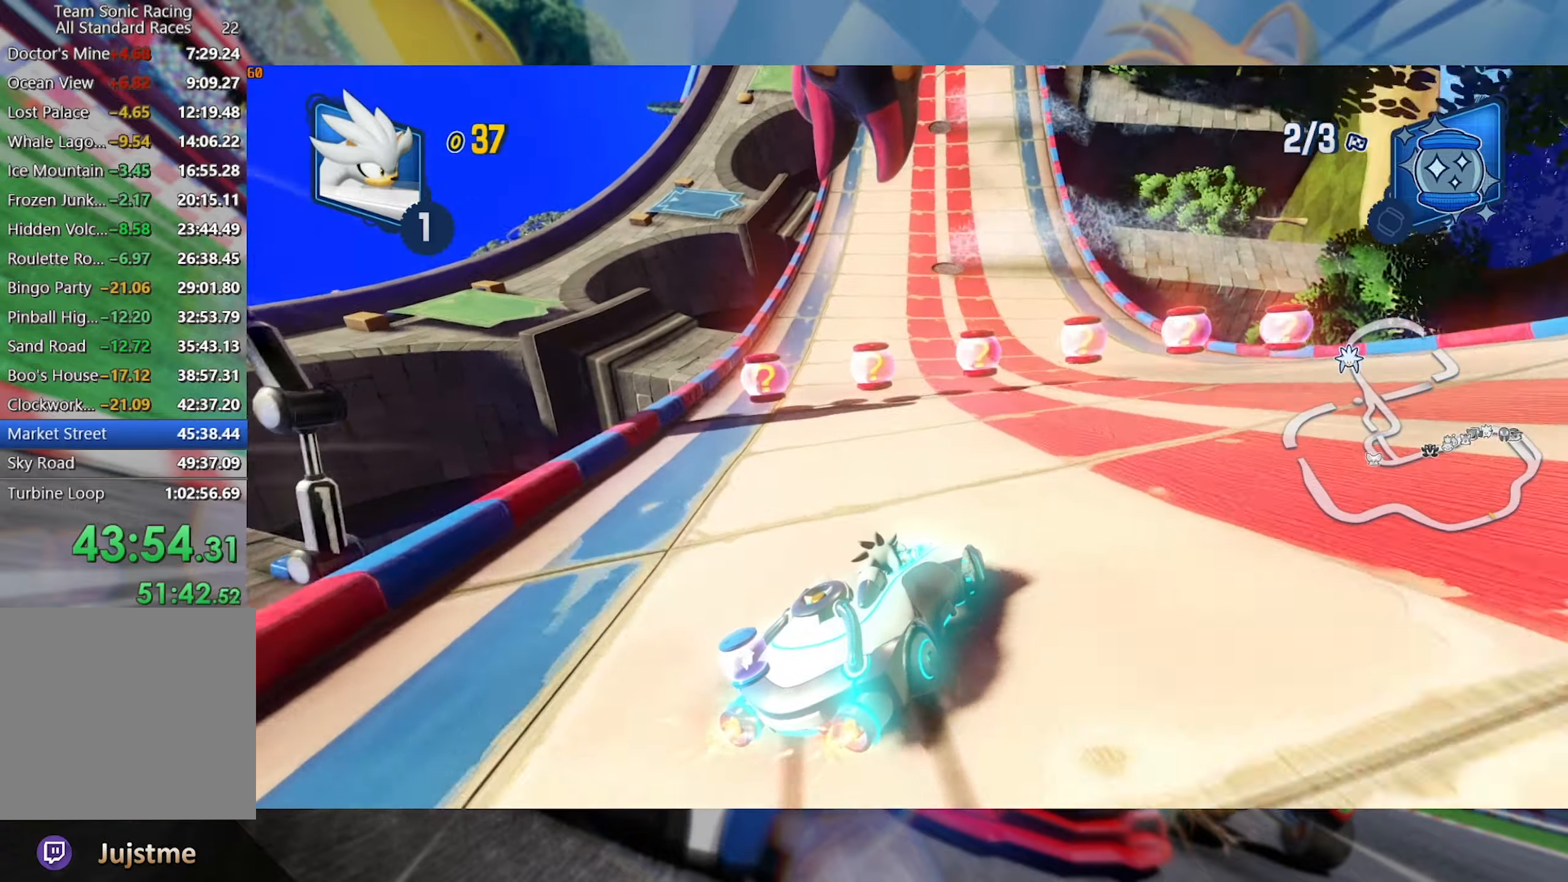
{"dt_ms": 1000, "buttons": ["L2", "R2"], "left_stick": "center", "right_stick": "center", "events": [[100, "left_stick", "center"], [350, "left_stick", "left"], [517, "left_stick", "center"]]}
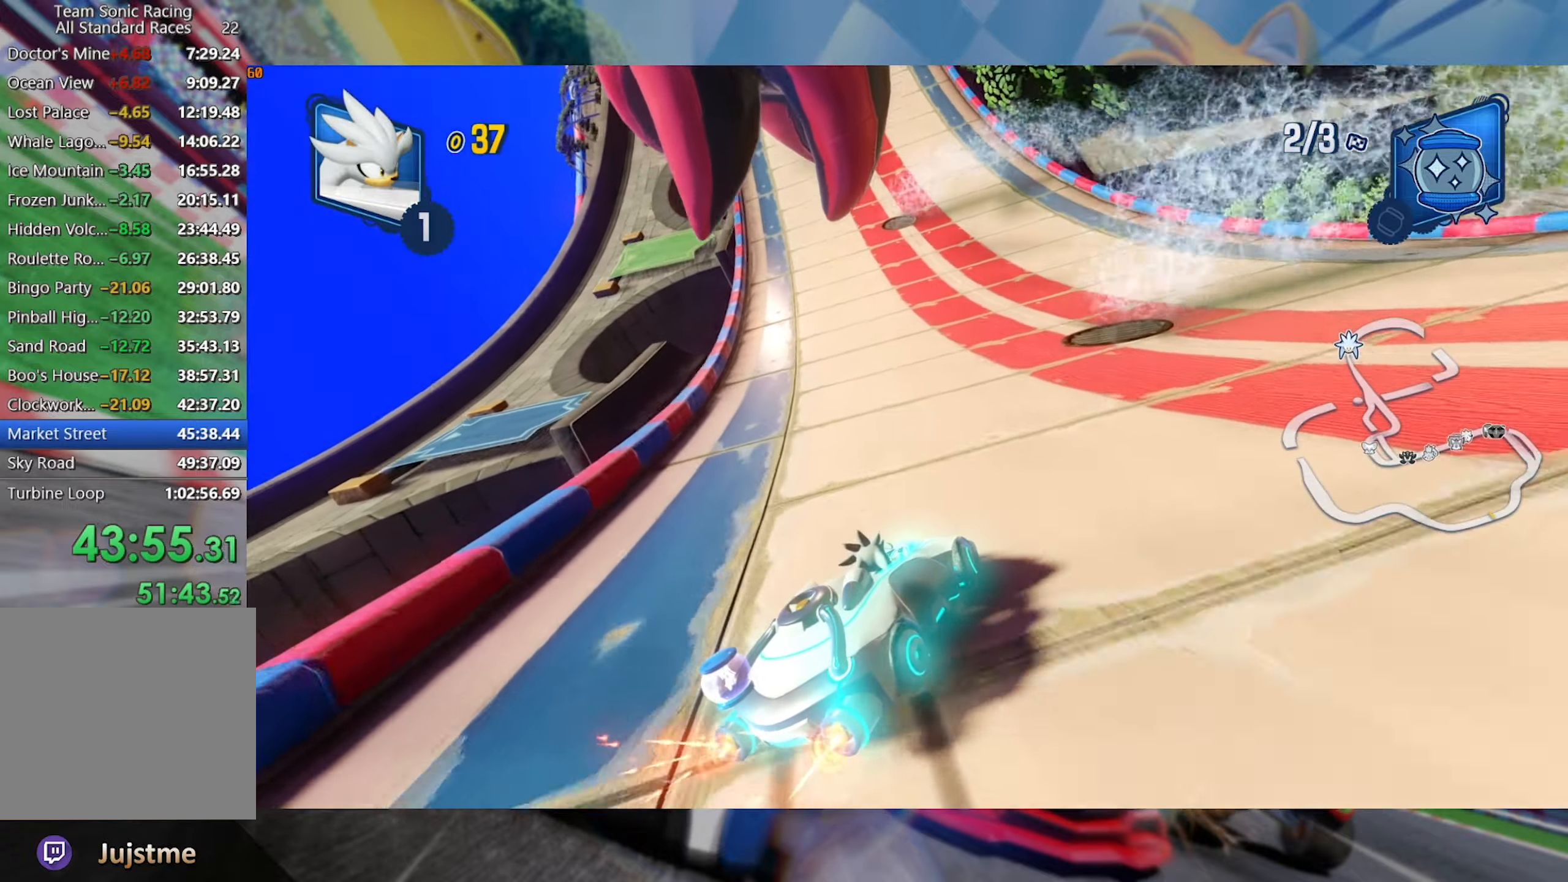
{"dt_ms": 500, "buttons": ["L2", "R2"], "left_stick": "right", "right_stick": "center", "events": [[350, "left_stick", "right"]]}
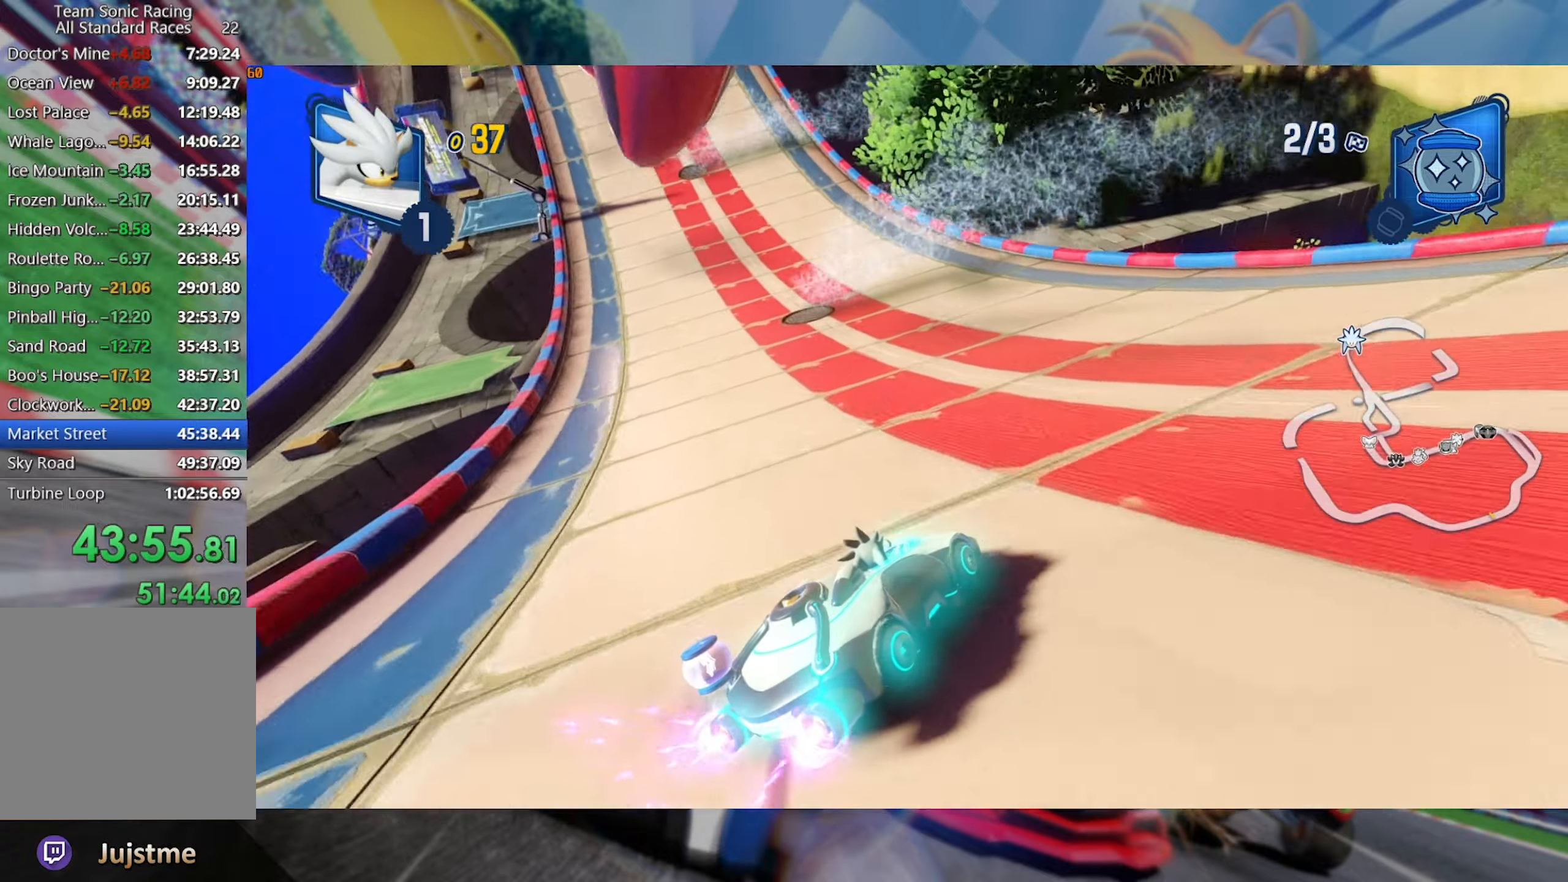
{"dt_ms": 500, "buttons": ["L2", "R2"], "left_stick": "center", "right_stick": "center", "events": [[34, "L2", "up"], [34, "left_stick", "left"], [134, "L2", "down"], [267, "left_stick", "right"], [434, "left_stick", "center"]]}
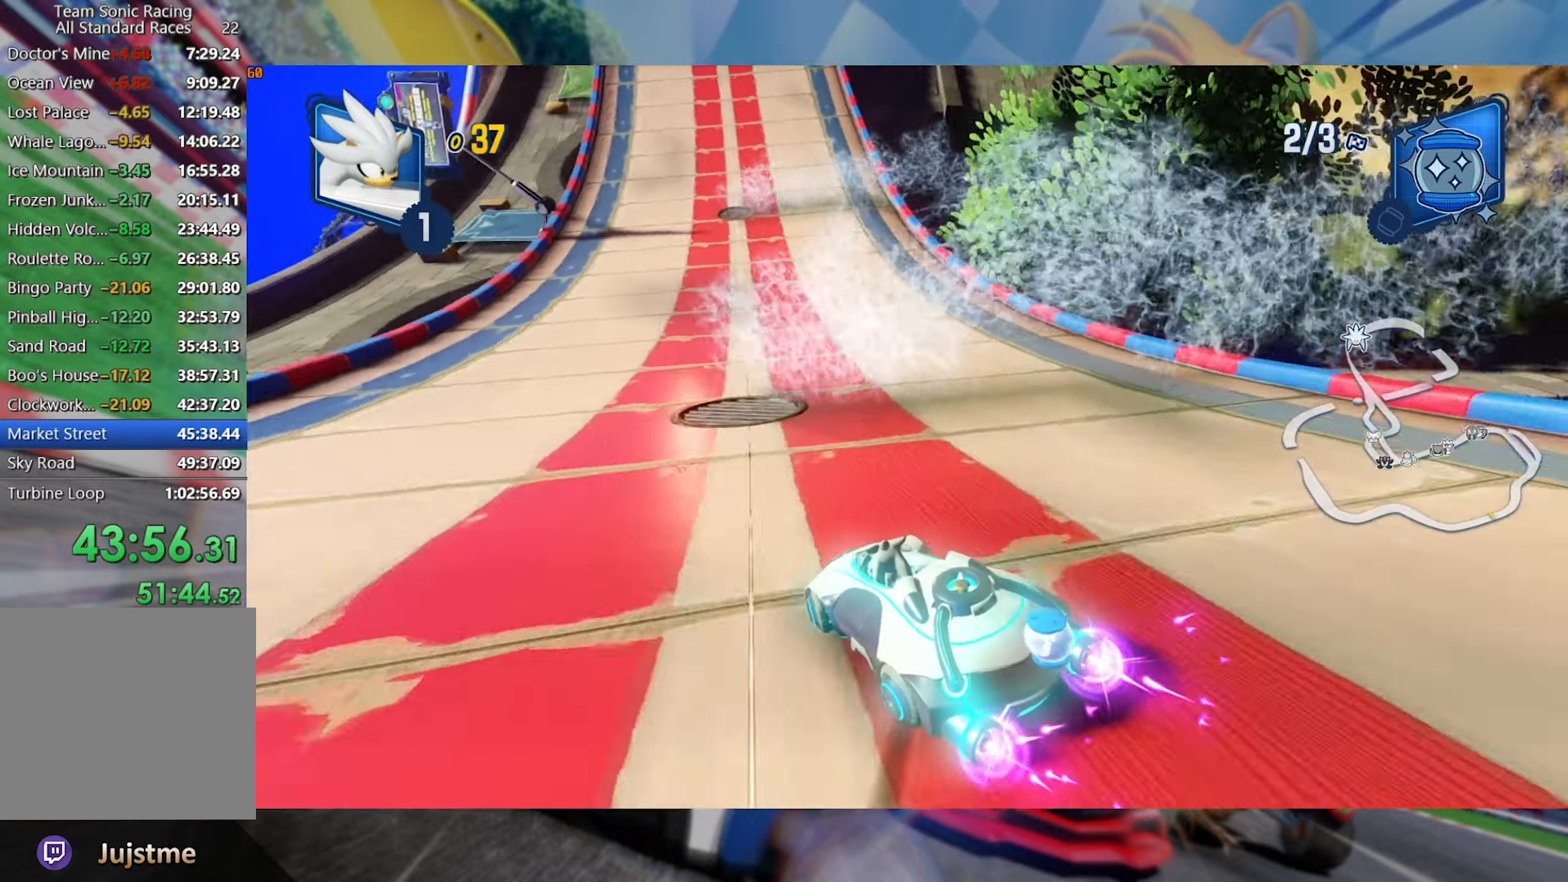
{"dt_ms": 500, "buttons": ["L2", "R2"], "left_stick": "right", "right_stick": "center", "events": [[433, "left_stick", "right"]]}
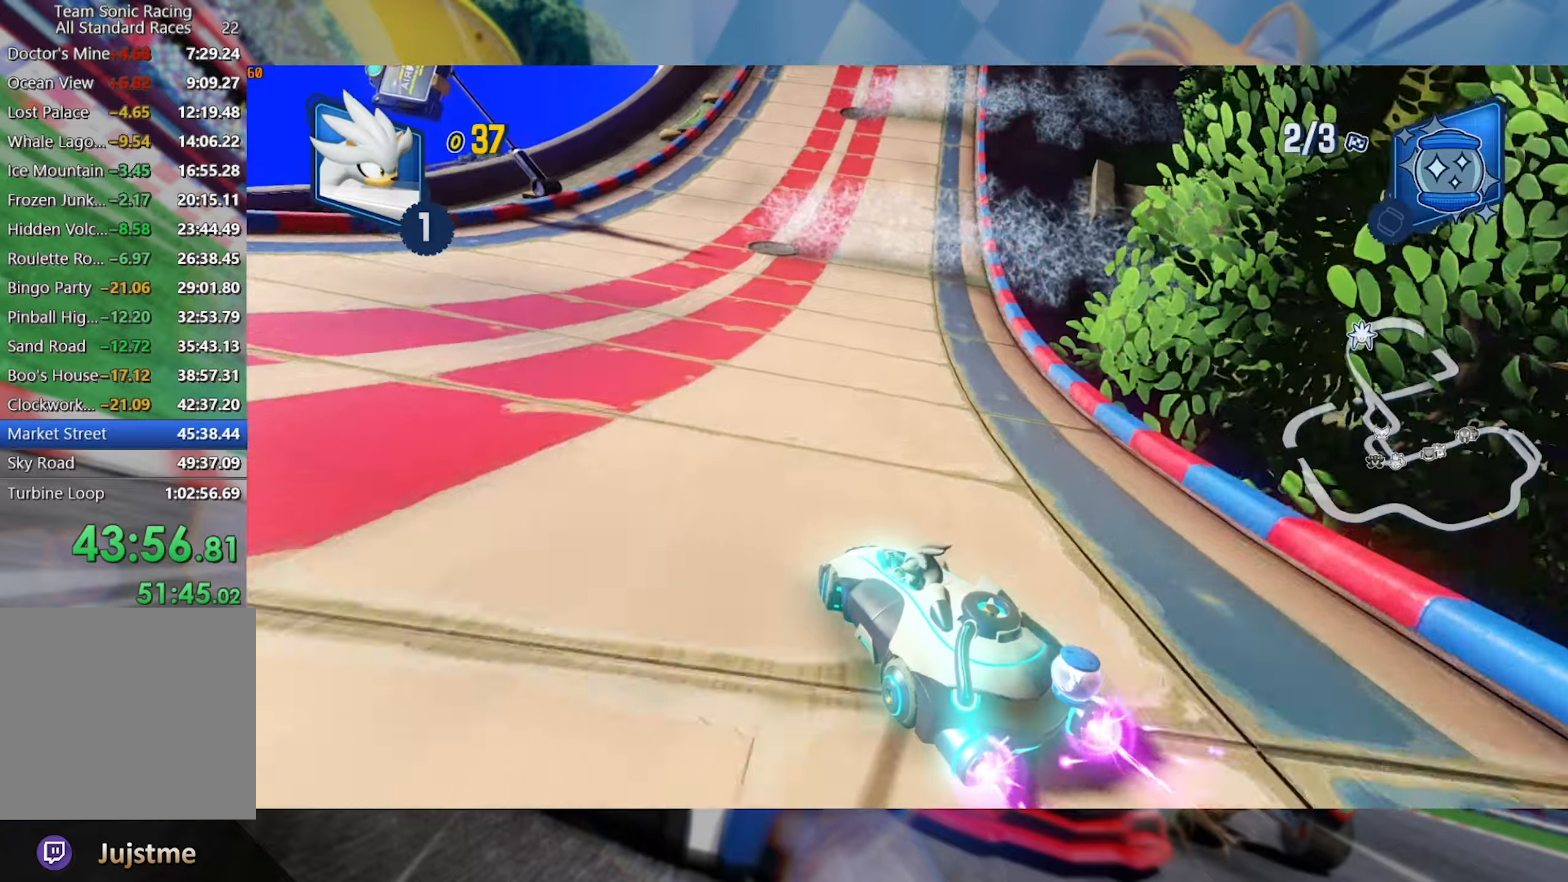
{"dt_ms": 500, "buttons": ["L2", "R2"], "left_stick": "center", "right_stick": "center", "events": [[66, "left_stick", "center"], [300, "left_stick", "right"], [400, "left_stick", "center"]]}
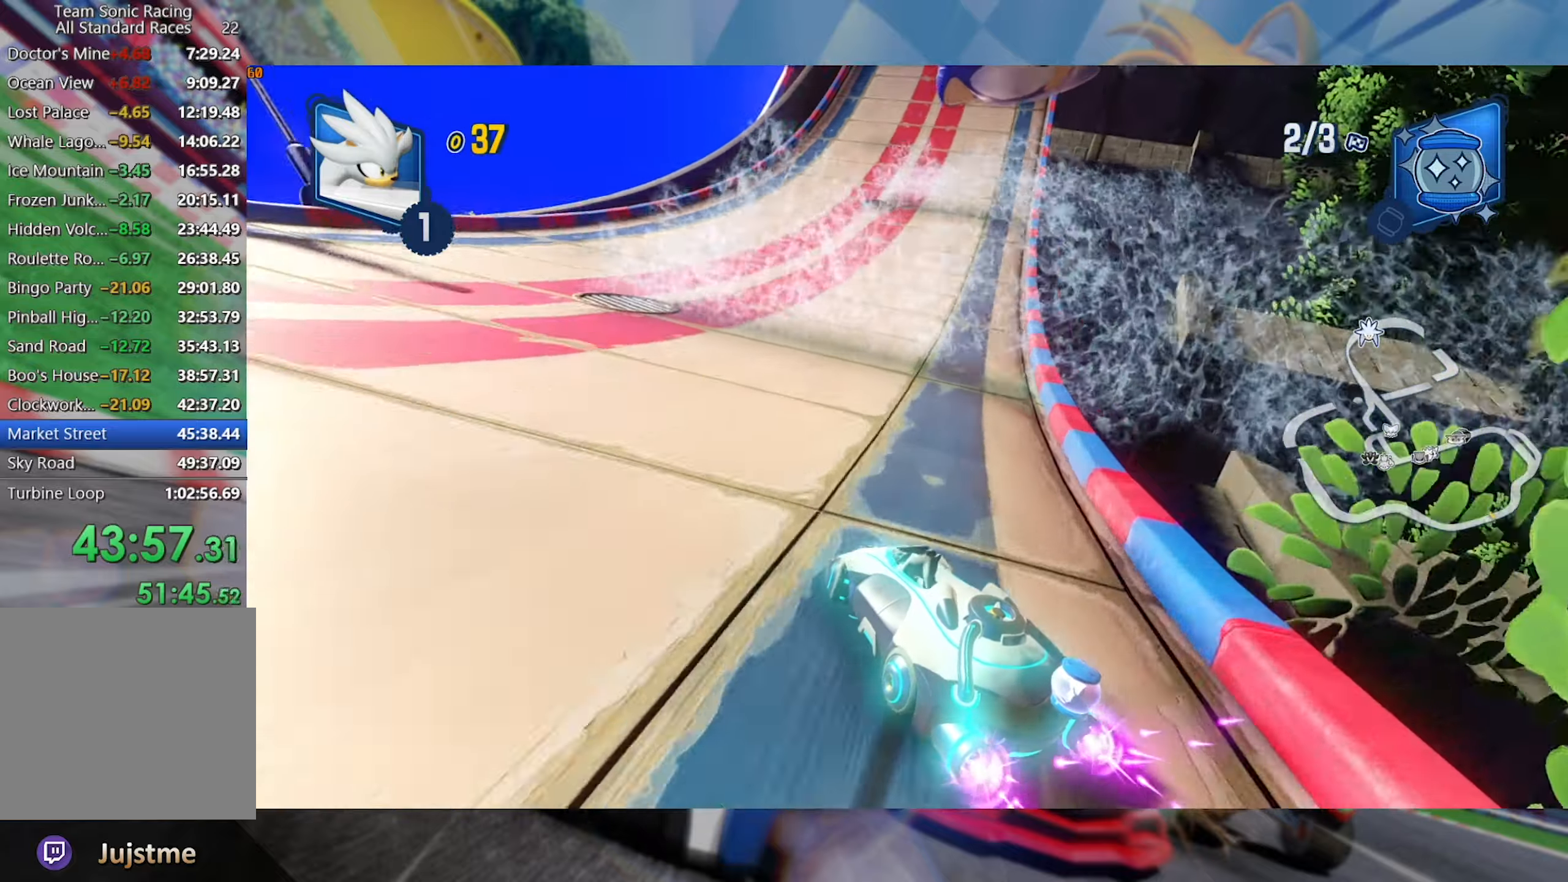
{"dt_ms": 500, "buttons": ["L2", "R2"], "left_stick": "right", "right_stick": "center", "events": [[116, "left_stick", "right"]]}
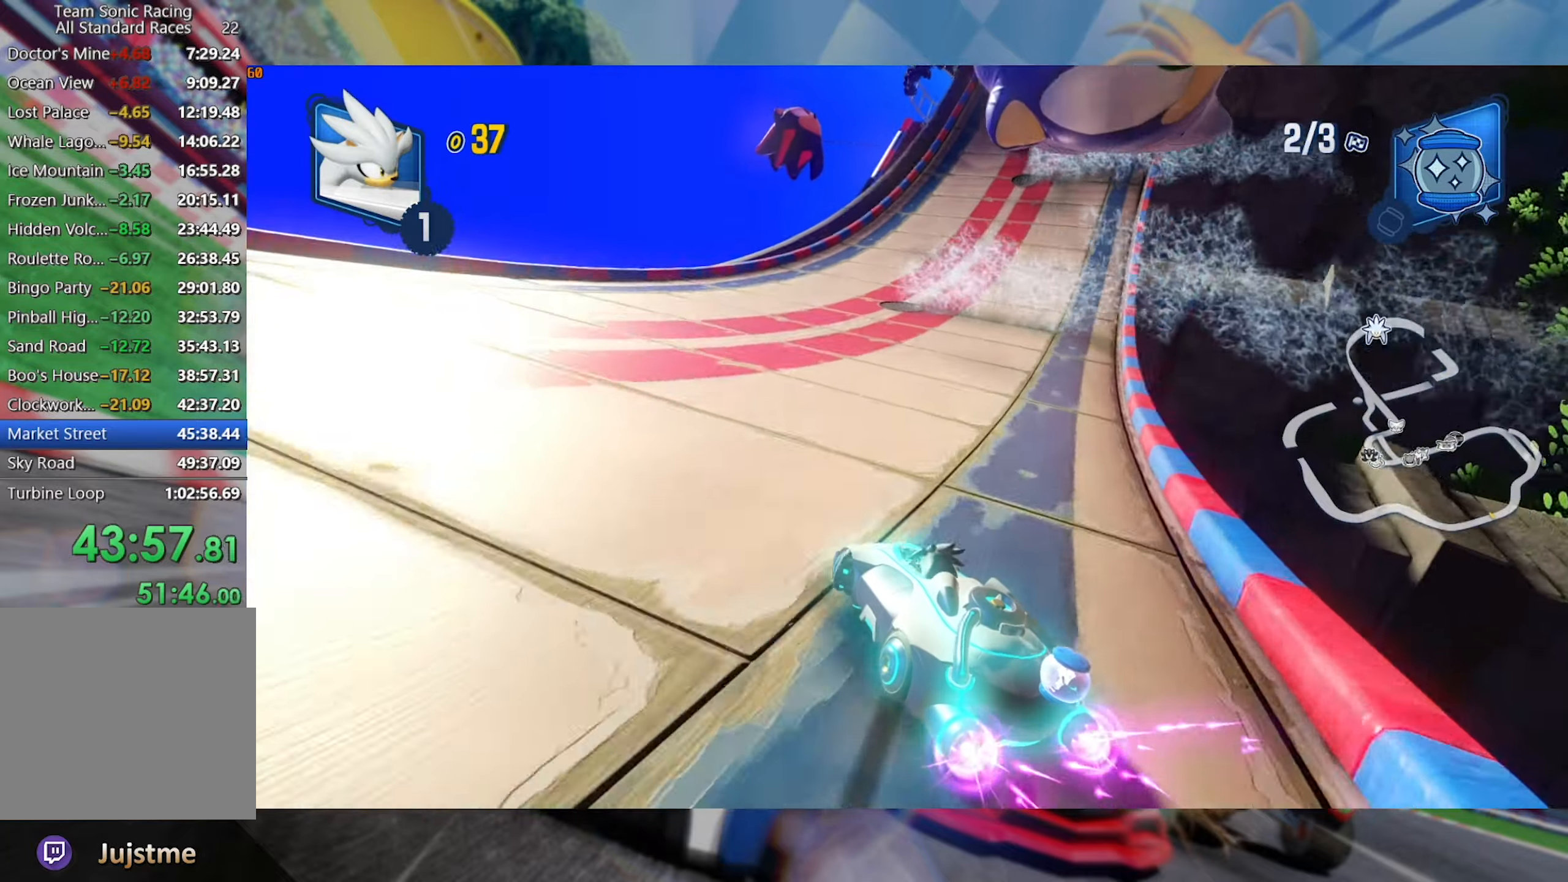
{"dt_ms": 500, "buttons": ["L2", "R2"], "left_stick": "right", "right_stick": "center", "events": [[266, "left_stick", "center"], [333, "left_stick", "right"]]}
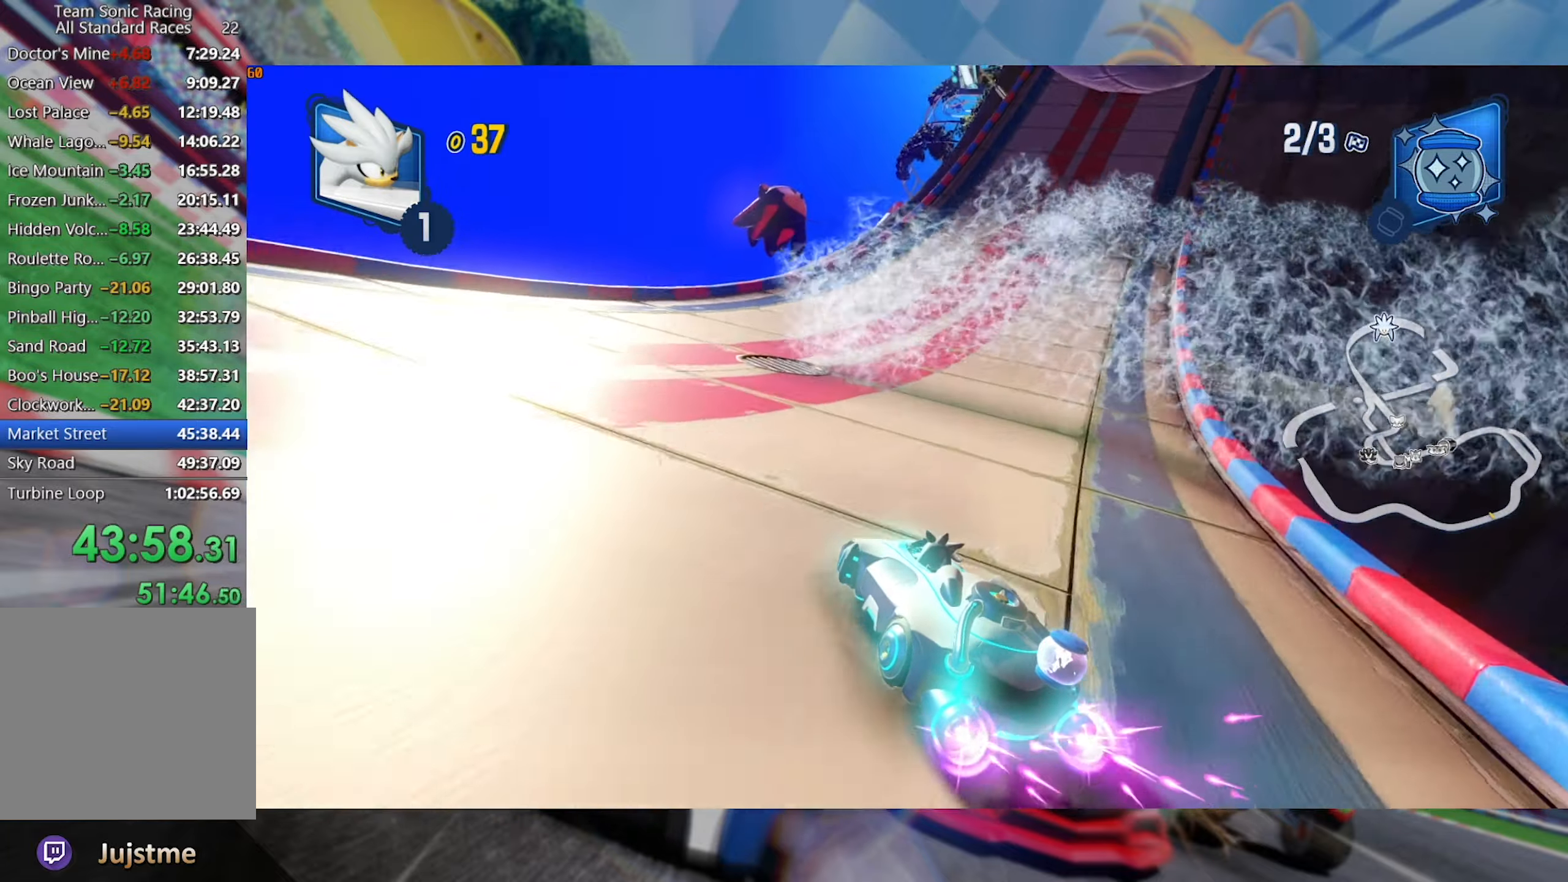
{"dt_ms": 500, "buttons": ["L2", "R2"], "left_stick": "center", "right_stick": "center", "events": [[33, "left_stick", "center"]]}
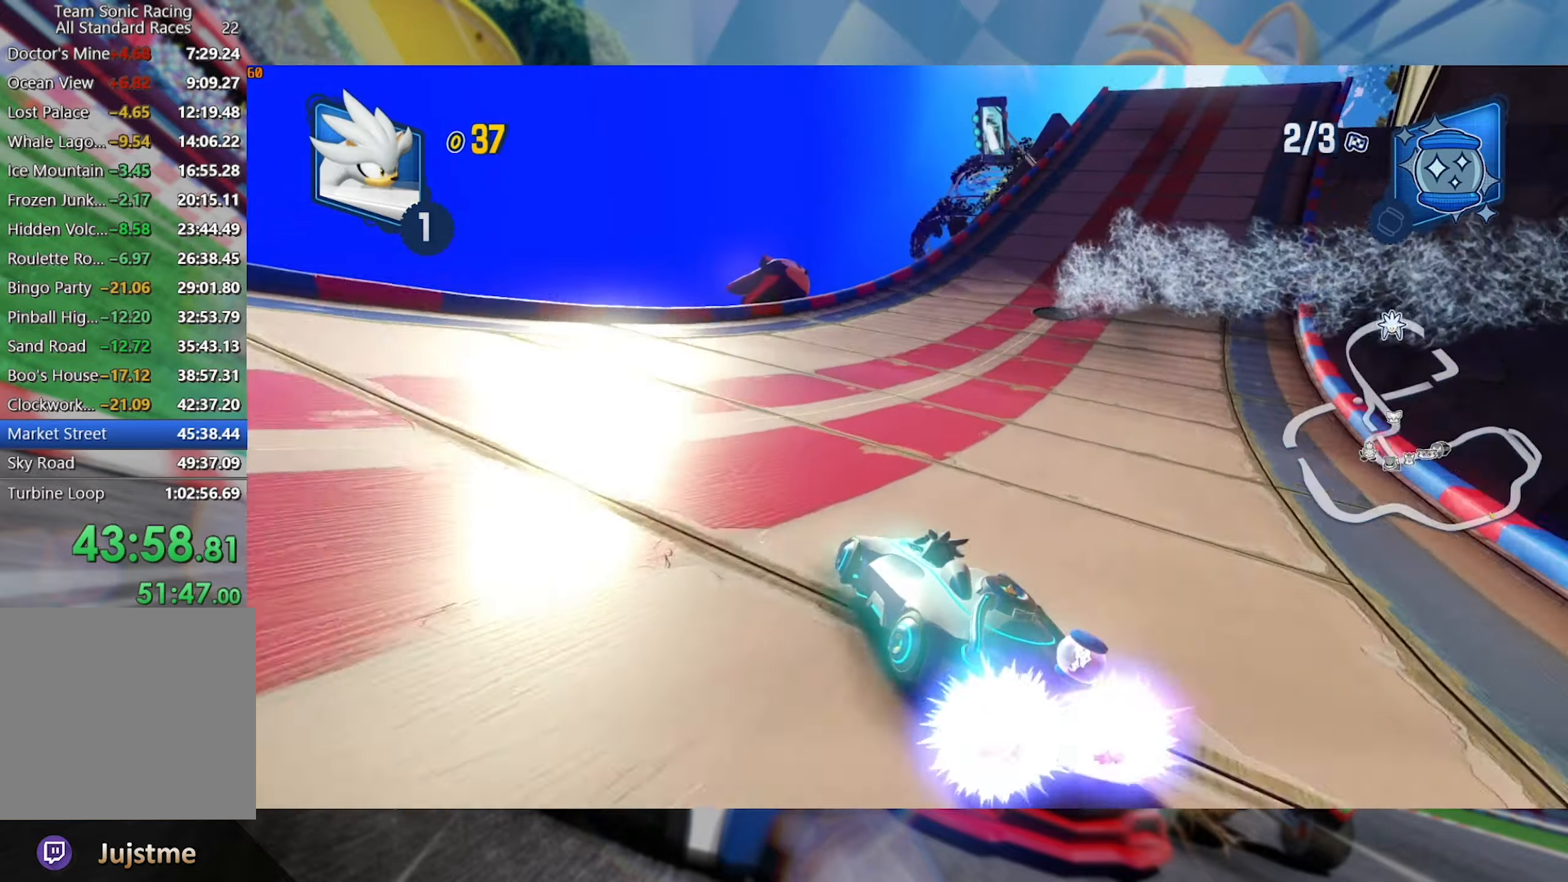
{"dt_ms": 500, "buttons": ["L2", "R2"], "left_stick": "right", "right_stick": "center", "events": [[66, "left_stick", "right"], [100, "L2", "up"], [216, "L2", "down"], [350, "left_stick", "center"], [483, "left_stick", "right"]]}
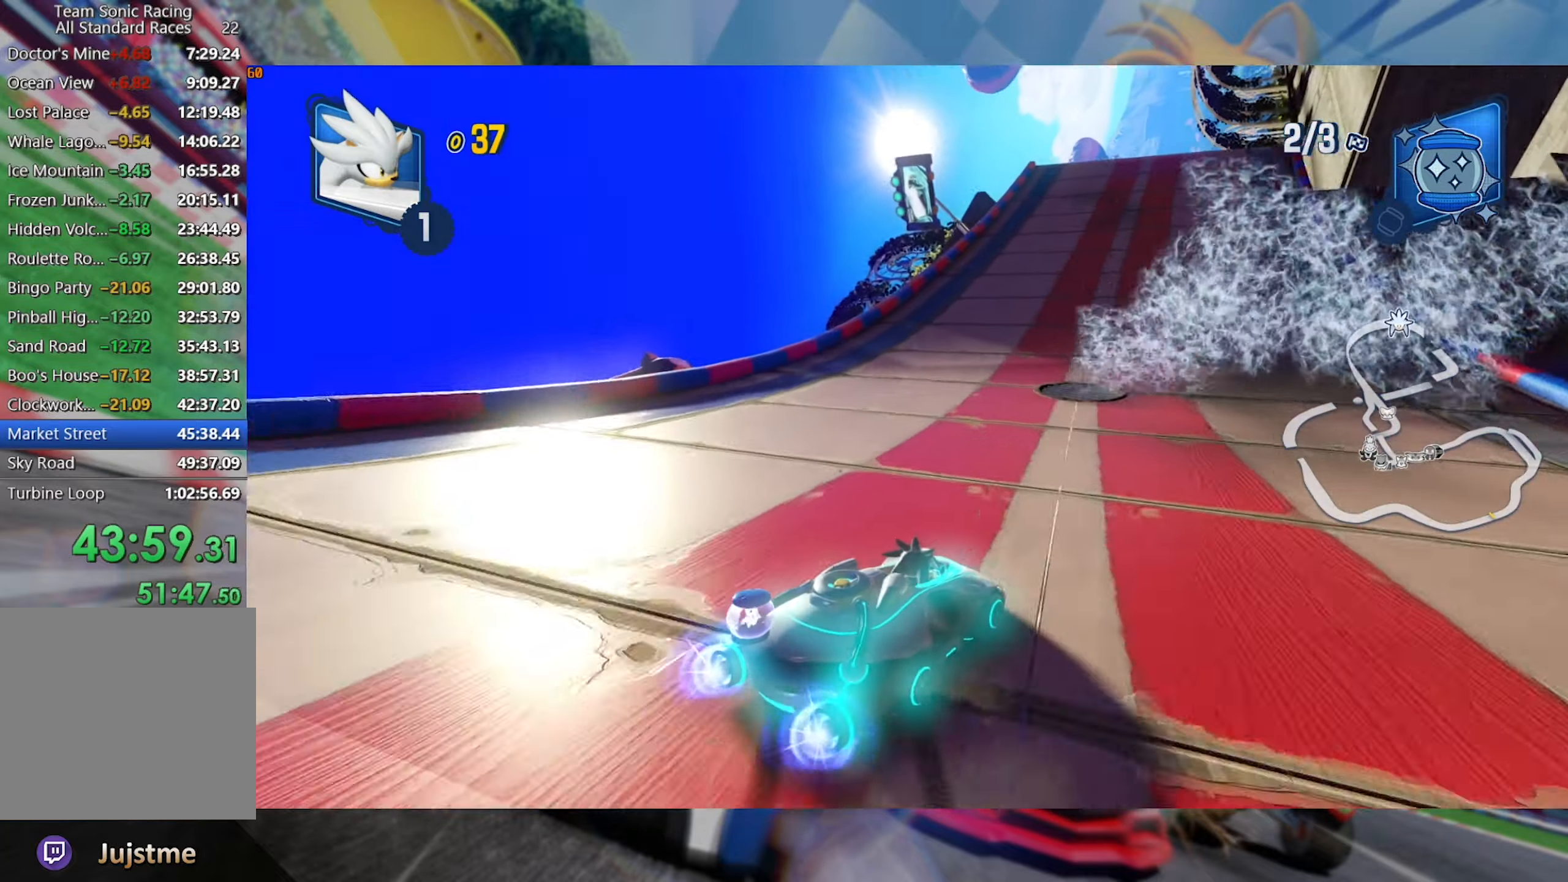
{"dt_ms": 500, "buttons": ["R2"], "left_stick": "right", "right_stick": "center", "events": [[433, "L2", "up"]]}
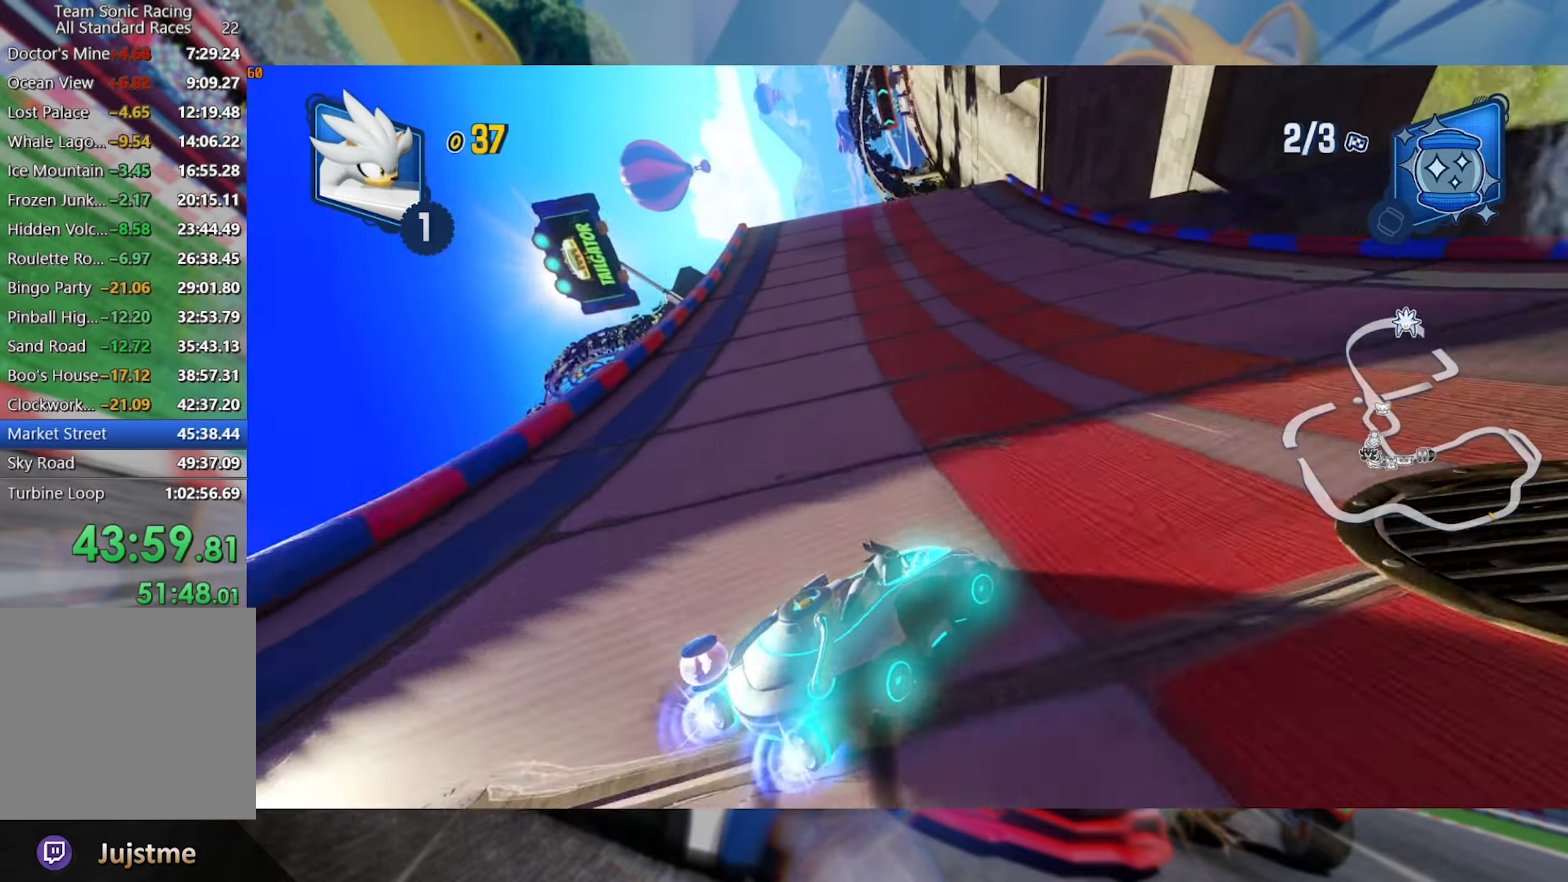
{"dt_ms": 500, "buttons": ["R2"], "left_stick": "left", "right_stick": "center", "events": [[16, "left_stick", "center"], [400, "left_stick", "left"]]}
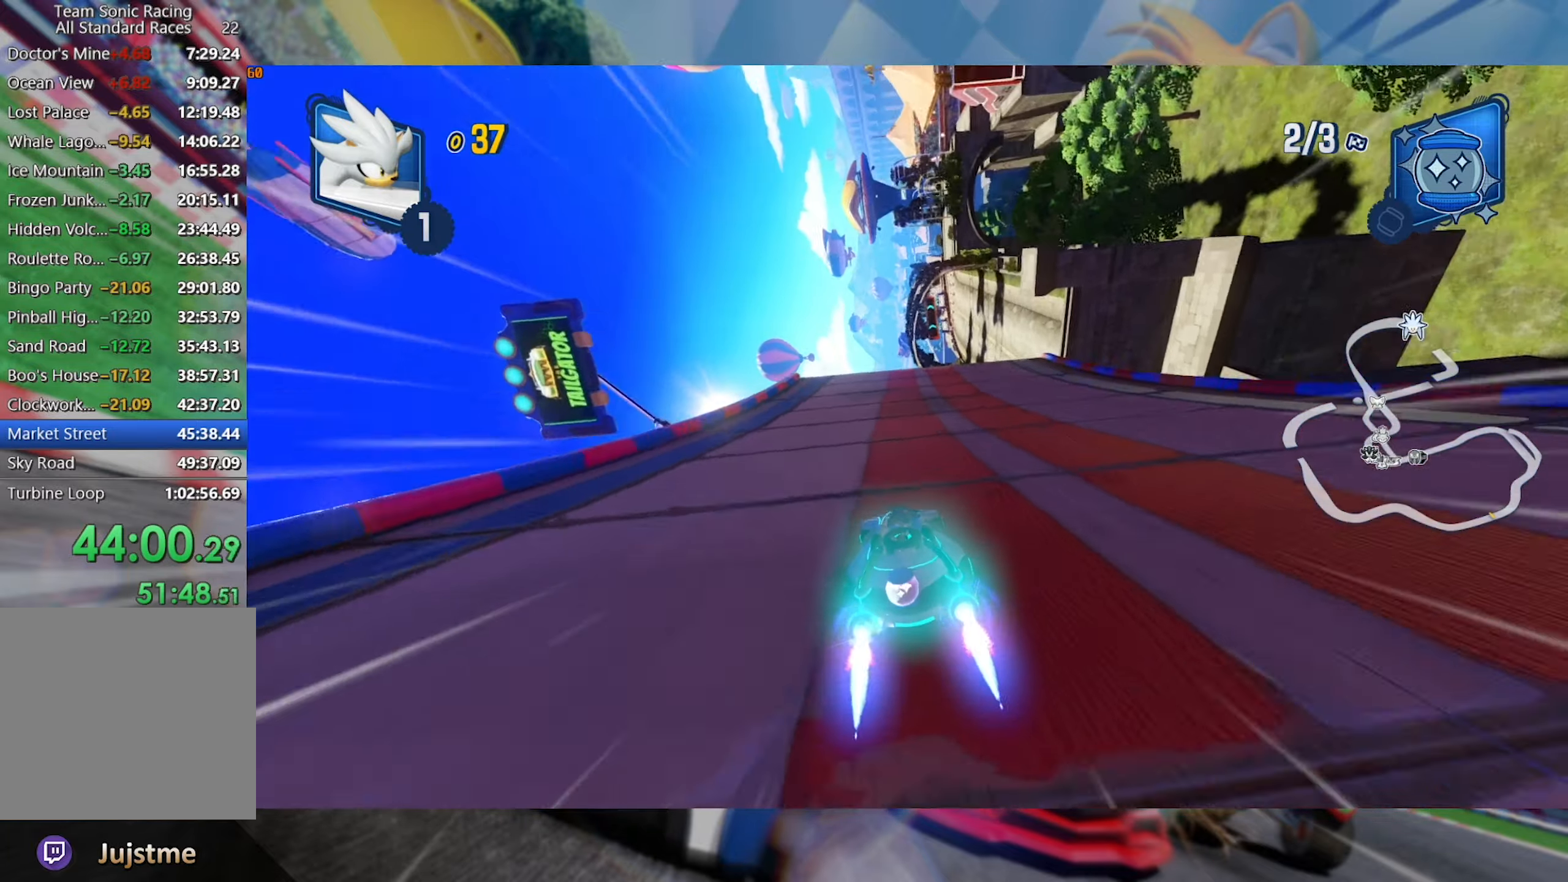
{"dt_ms": 500, "buttons": ["L2", "R2"], "left_stick": "right", "right_stick": "center", "events": [[83, "left_stick", "right"], [100, "L2", "down"], [300, "left_stick", "center"], [416, "left_stick", "right"]]}
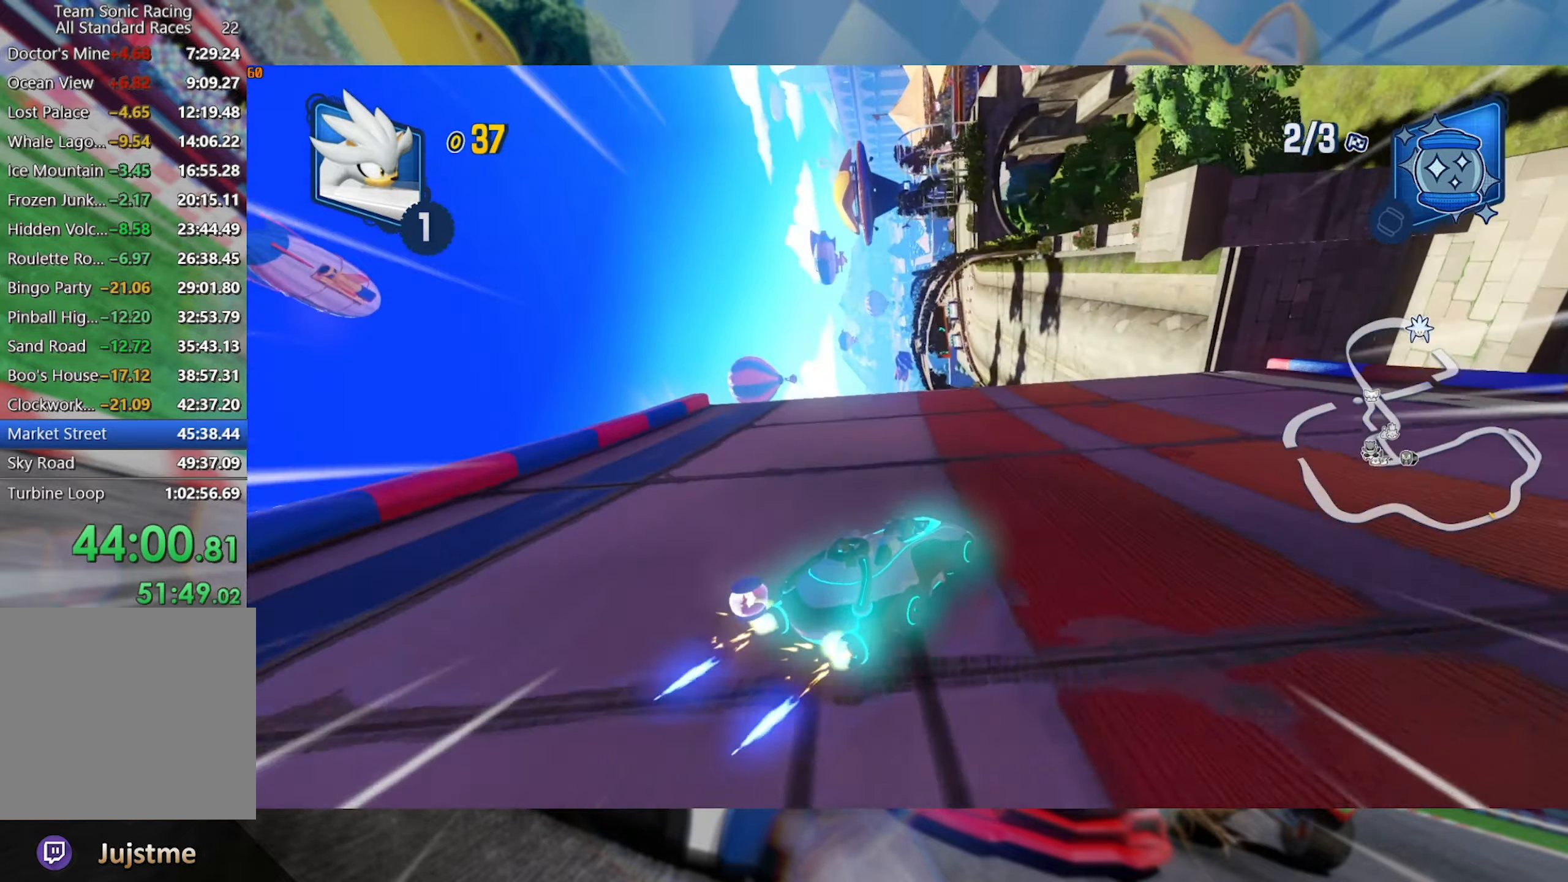
{"dt_ms": 500, "buttons": ["L2", "R2"], "left_stick": "left", "right_stick": "left", "events": [[33, "left_stick", "center"], [416, "right_stick", "left"], [483, "left_stick", "left"]]}
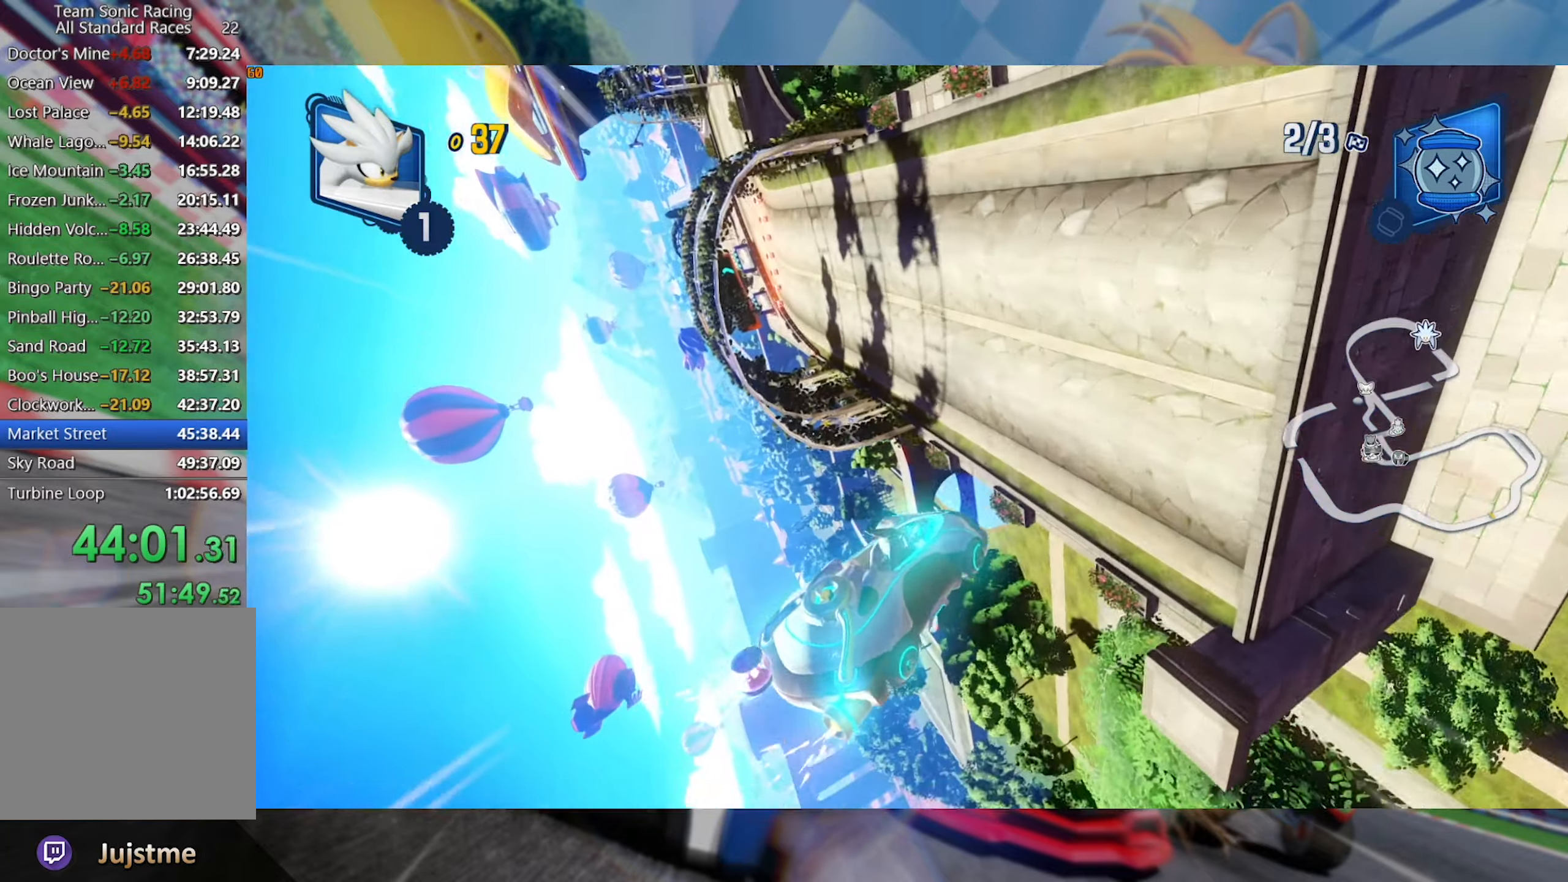
{"dt_ms": 500, "buttons": ["L2", "R2"], "left_stick": "left", "right_stick": "center", "events": [[183, "right_stick", "center"], [233, "left_stick", "down-left"], [283, "right_stick", "down"], [350, "left_stick", "left"], [483, "right_stick", "center"]]}
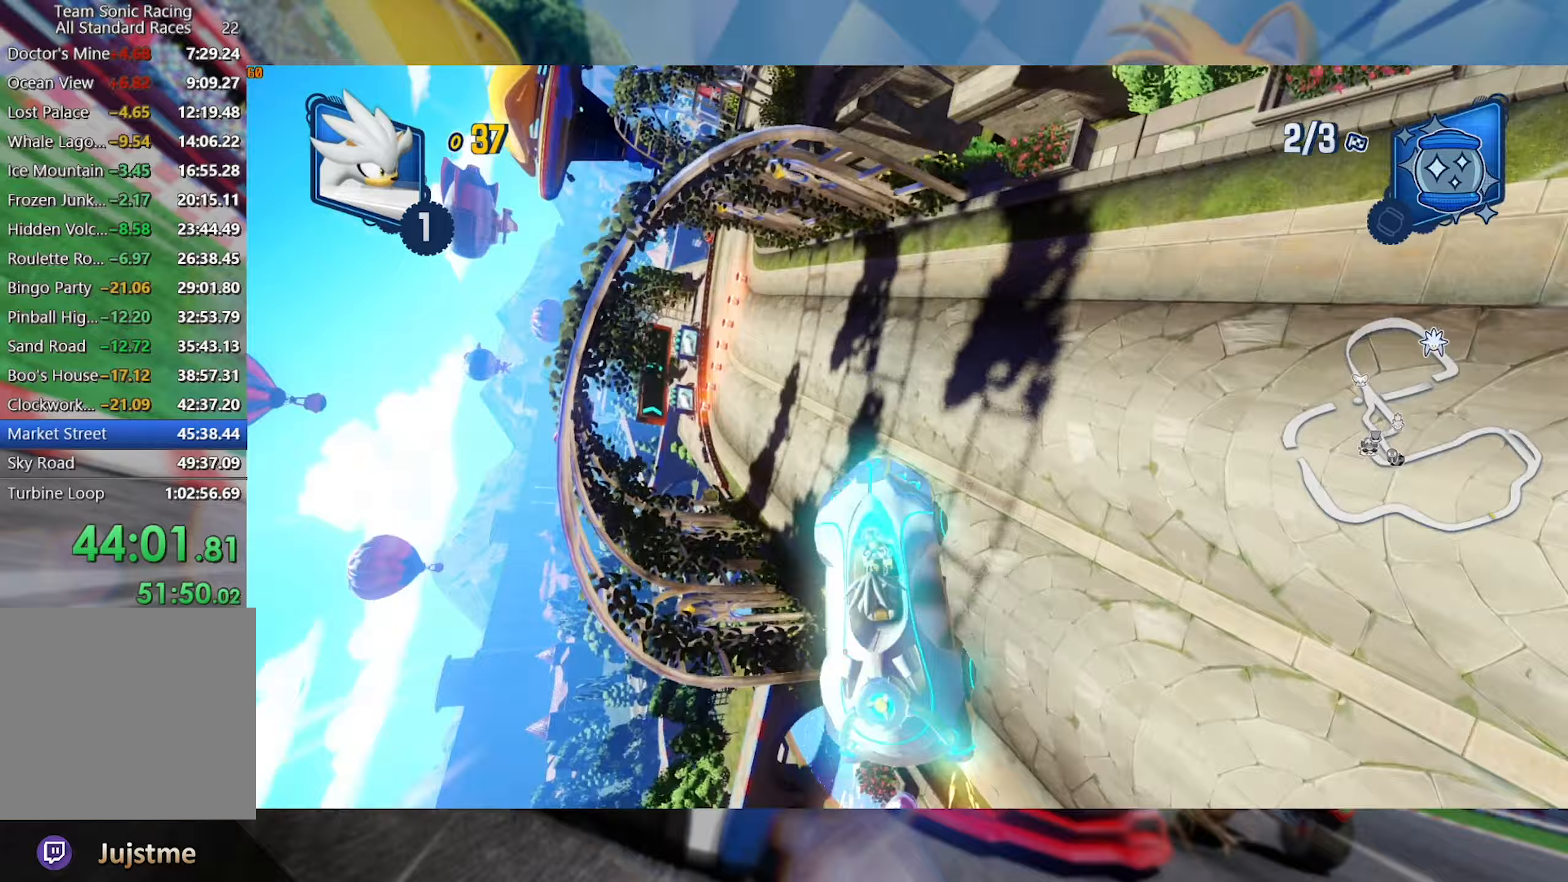
{"dt_ms": 500, "buttons": ["L2", "R2"], "left_stick": "left", "right_stick": "center", "events": [[50, "left_stick", "center"], [117, "left_stick", "left"], [317, "R2", "up"], [317, "left_stick", "center"], [367, "left_stick", "left"], [417, "R2", "down"]]}
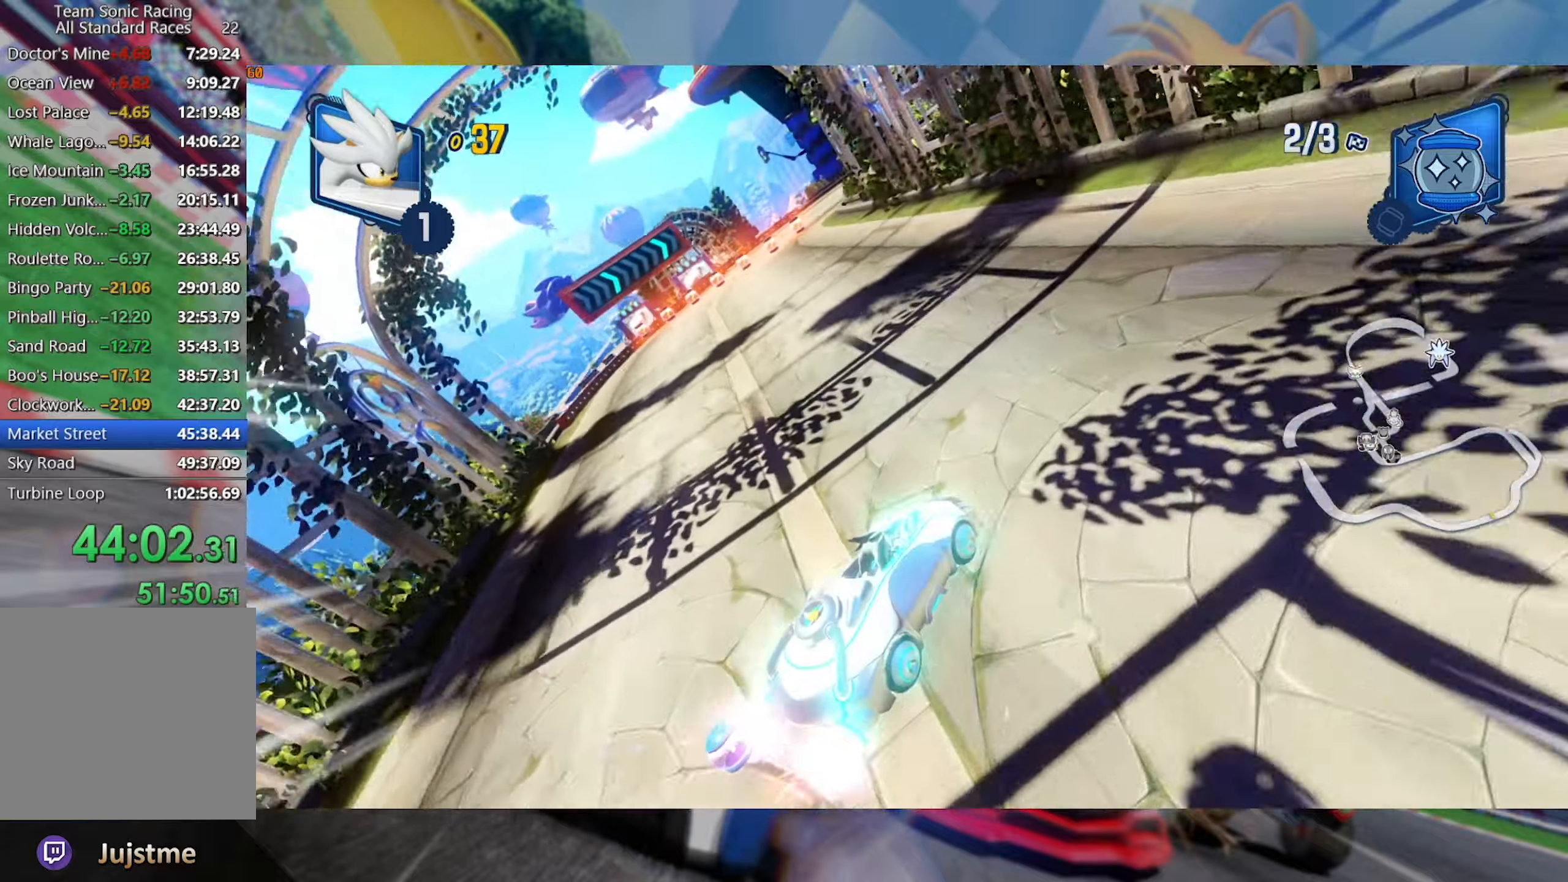
{"dt_ms": 500, "buttons": ["L2", "R2"], "left_stick": "left", "right_stick": "center", "events": []}
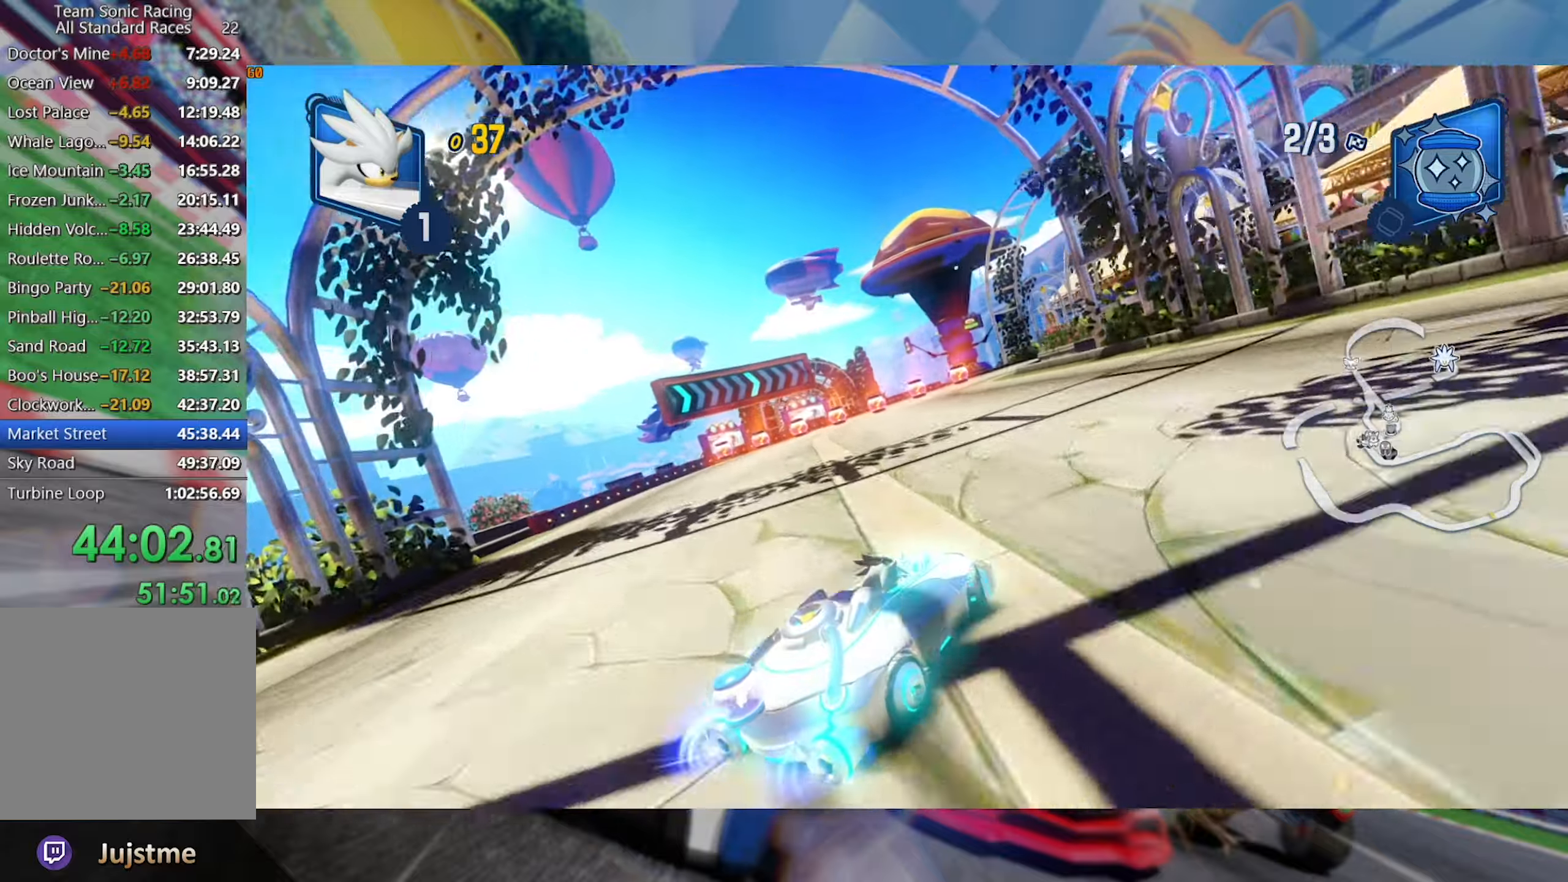
{"dt_ms": 500, "buttons": ["L2", "R2"], "left_stick": "right", "right_stick": "center", "events": [[150, "left_stick", "center"], [267, "left_stick", "right"]]}
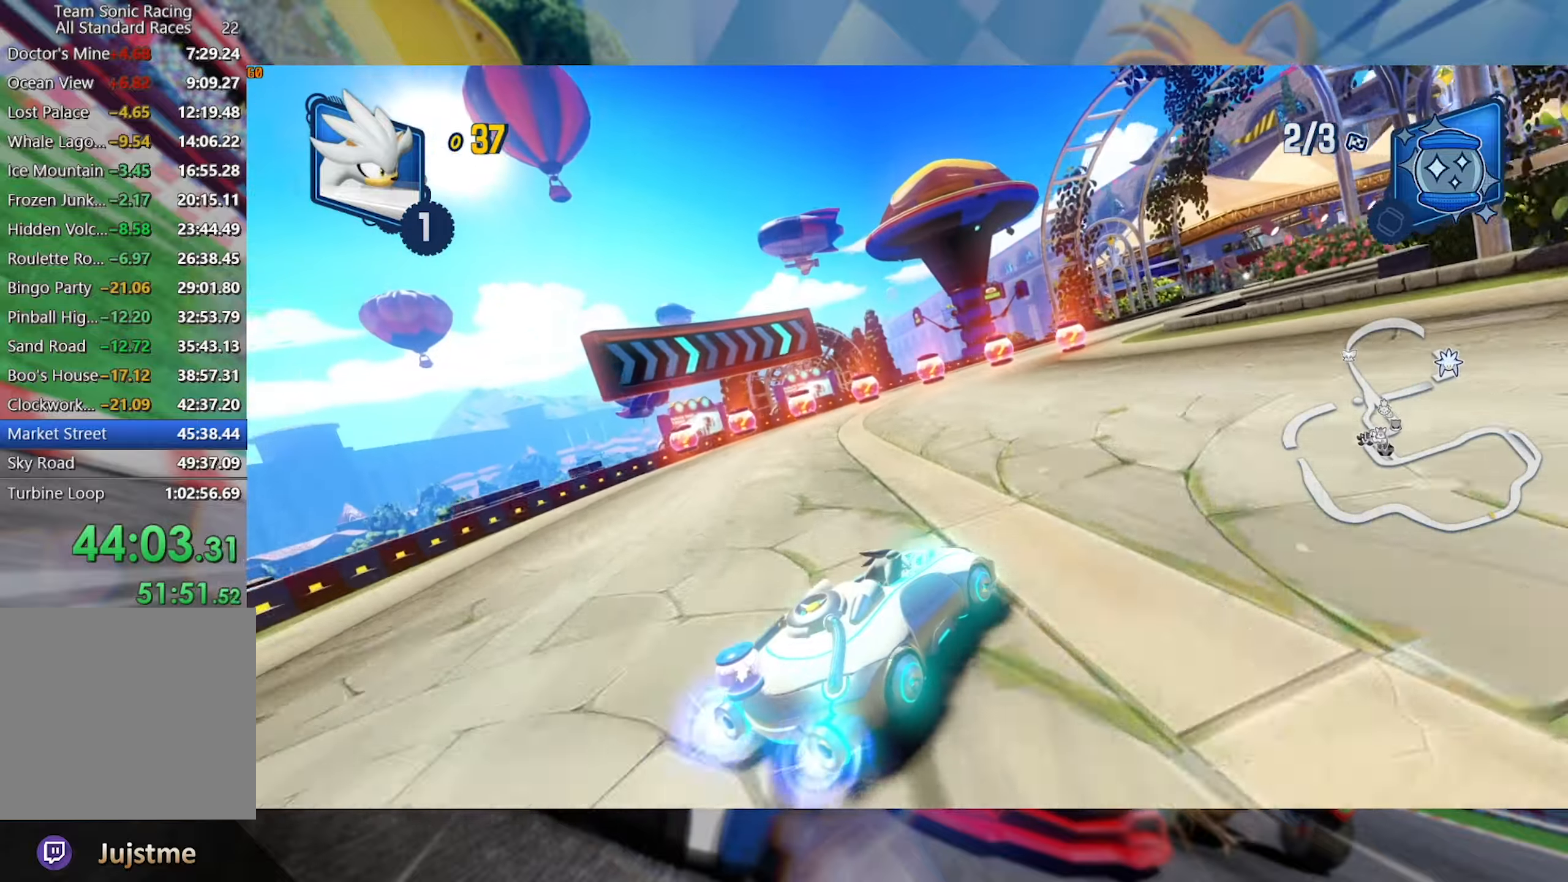
{"dt_ms": 500, "buttons": ["R2"], "left_stick": "right", "right_stick": "center", "events": [[400, "L2", "up"]]}
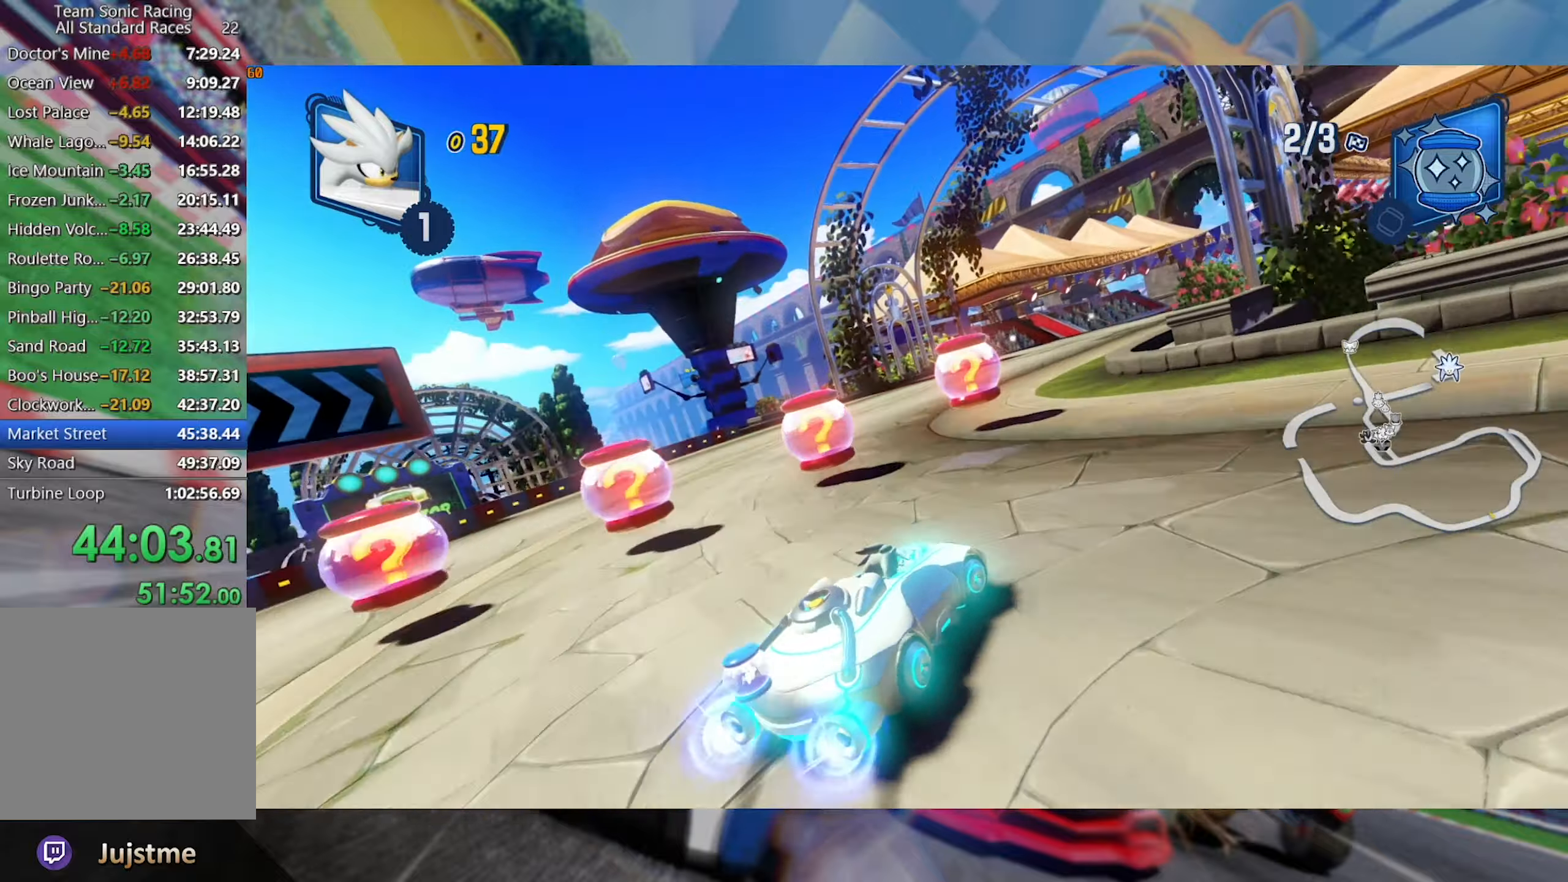
{"dt_ms": 500, "buttons": ["L2", "R2"], "left_stick": "right", "right_stick": "center", "events": [[300, "L2", "down"]]}
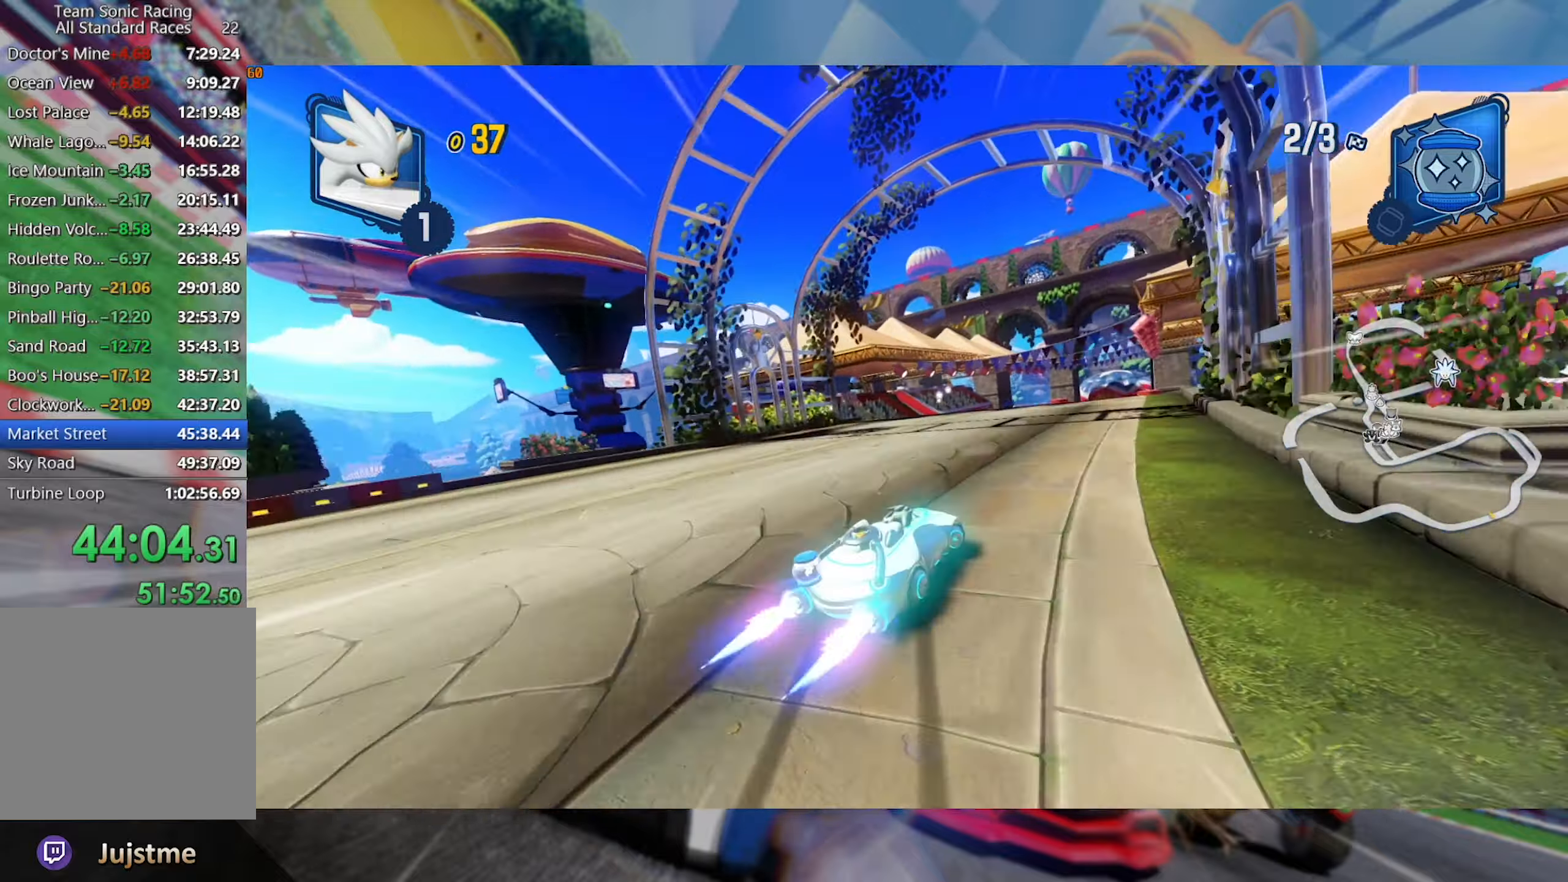
{"dt_ms": 500, "buttons": ["L2", "R2"], "left_stick": "center", "right_stick": "center", "events": [[250, "left_stick", "center"]]}
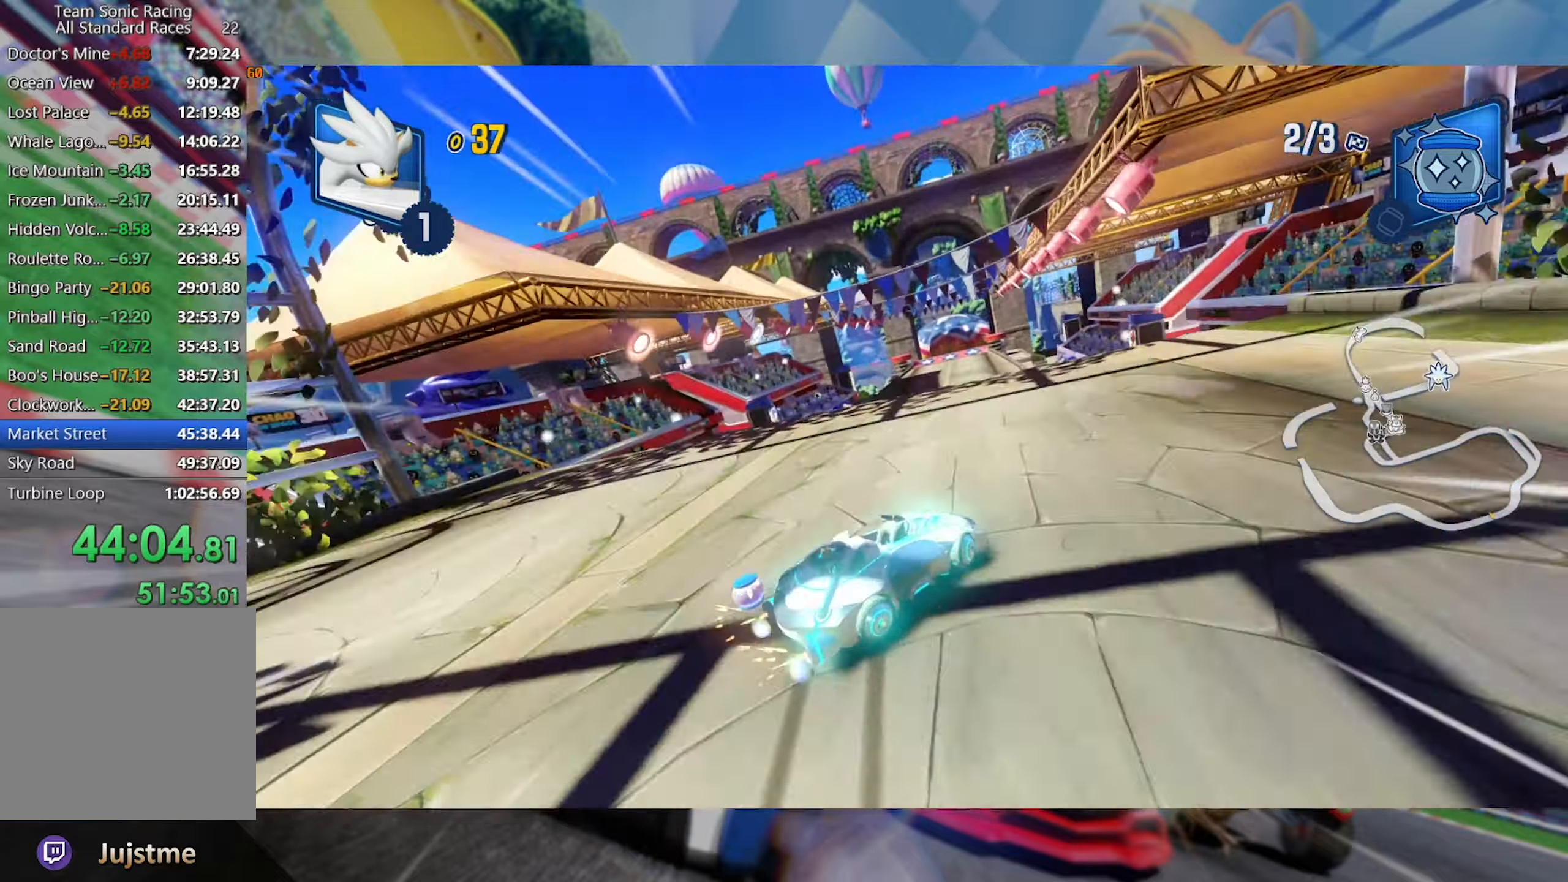
{"dt_ms": 500, "buttons": ["L2", "R2"], "left_stick": "left", "right_stick": "left", "events": [[267, "left_stick", "left"], [283, "right_stick", "left"]]}